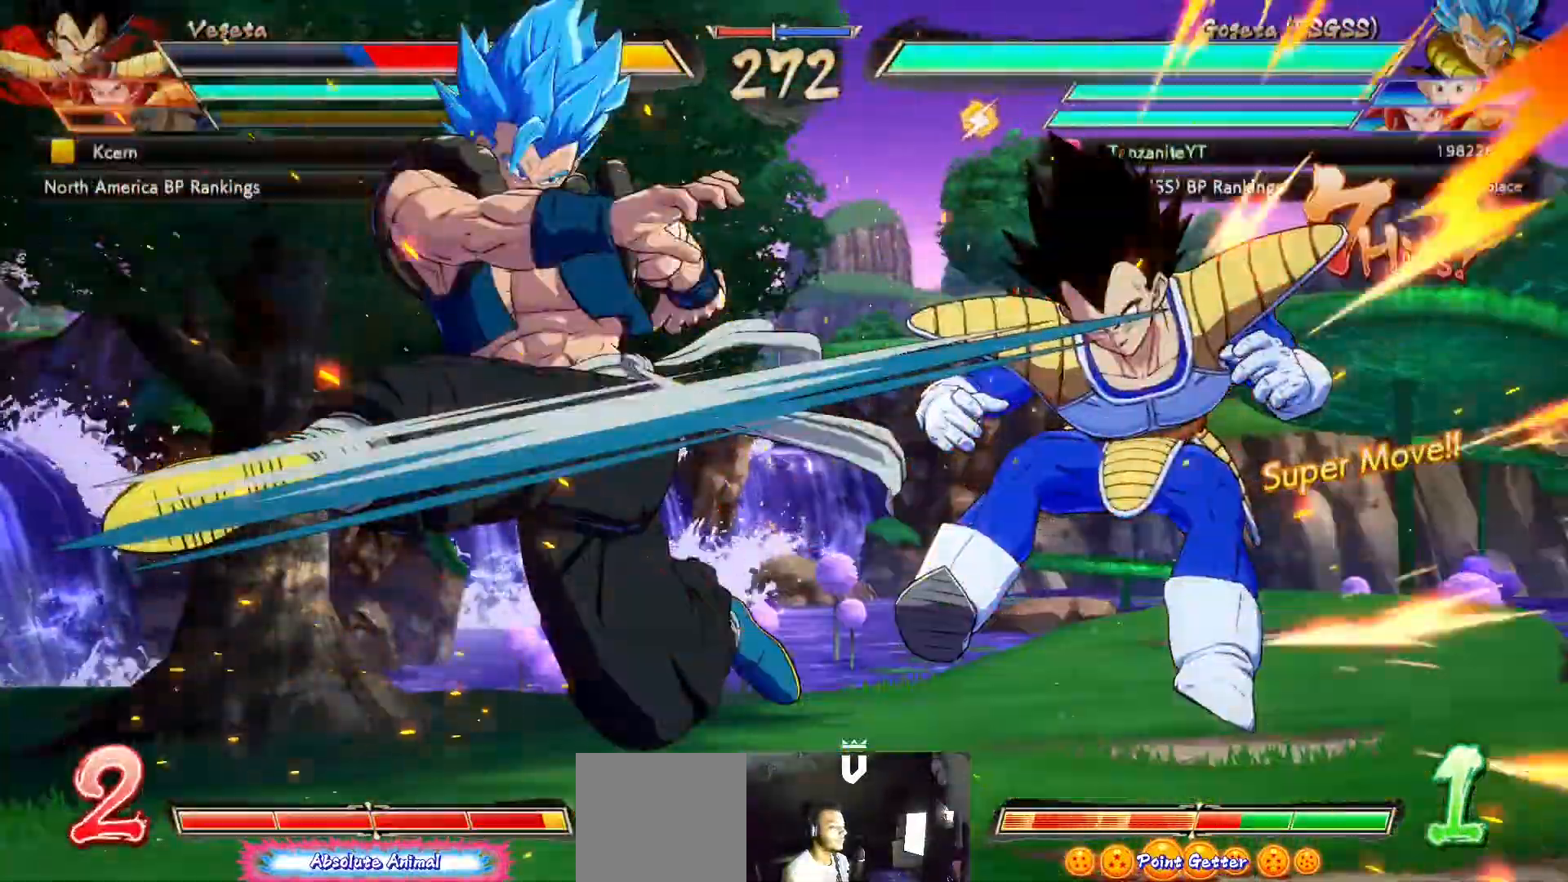
Gameplay with a controller (Xbox layout); each line is a JSON object with the inputs held at the frame after it. "events" lists button and stick changes between this image and that frame as [ms after this image, input, new state], when the widget could be followed in between.
{"buttons": ["Y", "DPAD_DOWN"], "left_stick": "center", "right_stick": "center", "events": [[383, "DPAD_DOWN", "down"], [433, "Y", "down"]]}
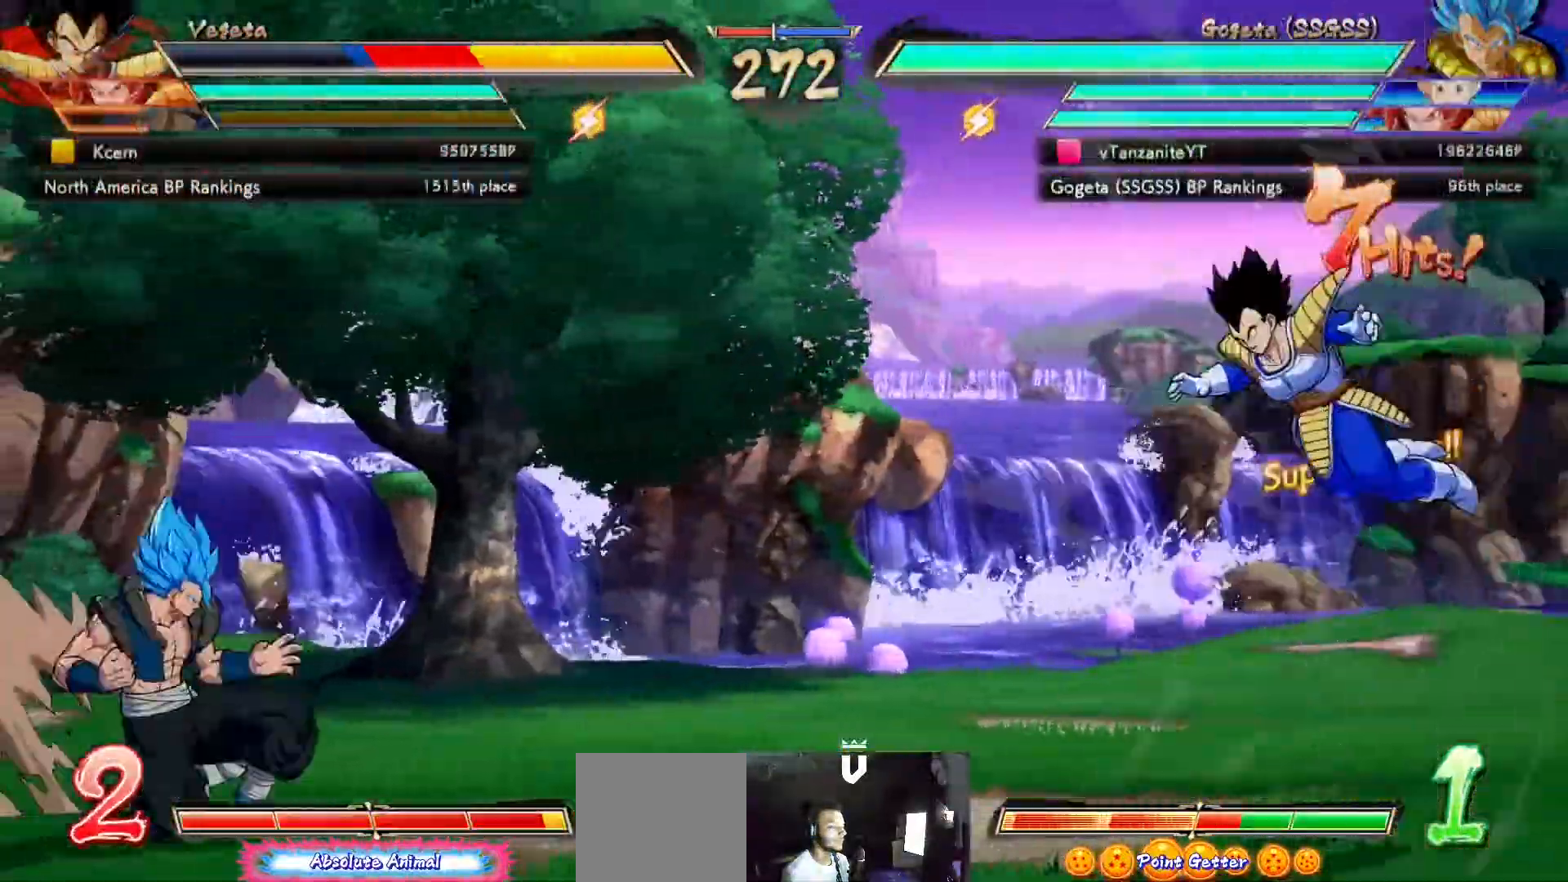
{"buttons": [], "left_stick": "center", "right_stick": "center", "events": [[33, "Y", "up"], [67, "DPAD_DOWN", "up"], [133, "Y", "down"], [200, "Y", "up"], [283, "Y", "down"], [300, "L2", "down"], [350, "L2", "up"], [367, "Y", "up"]]}
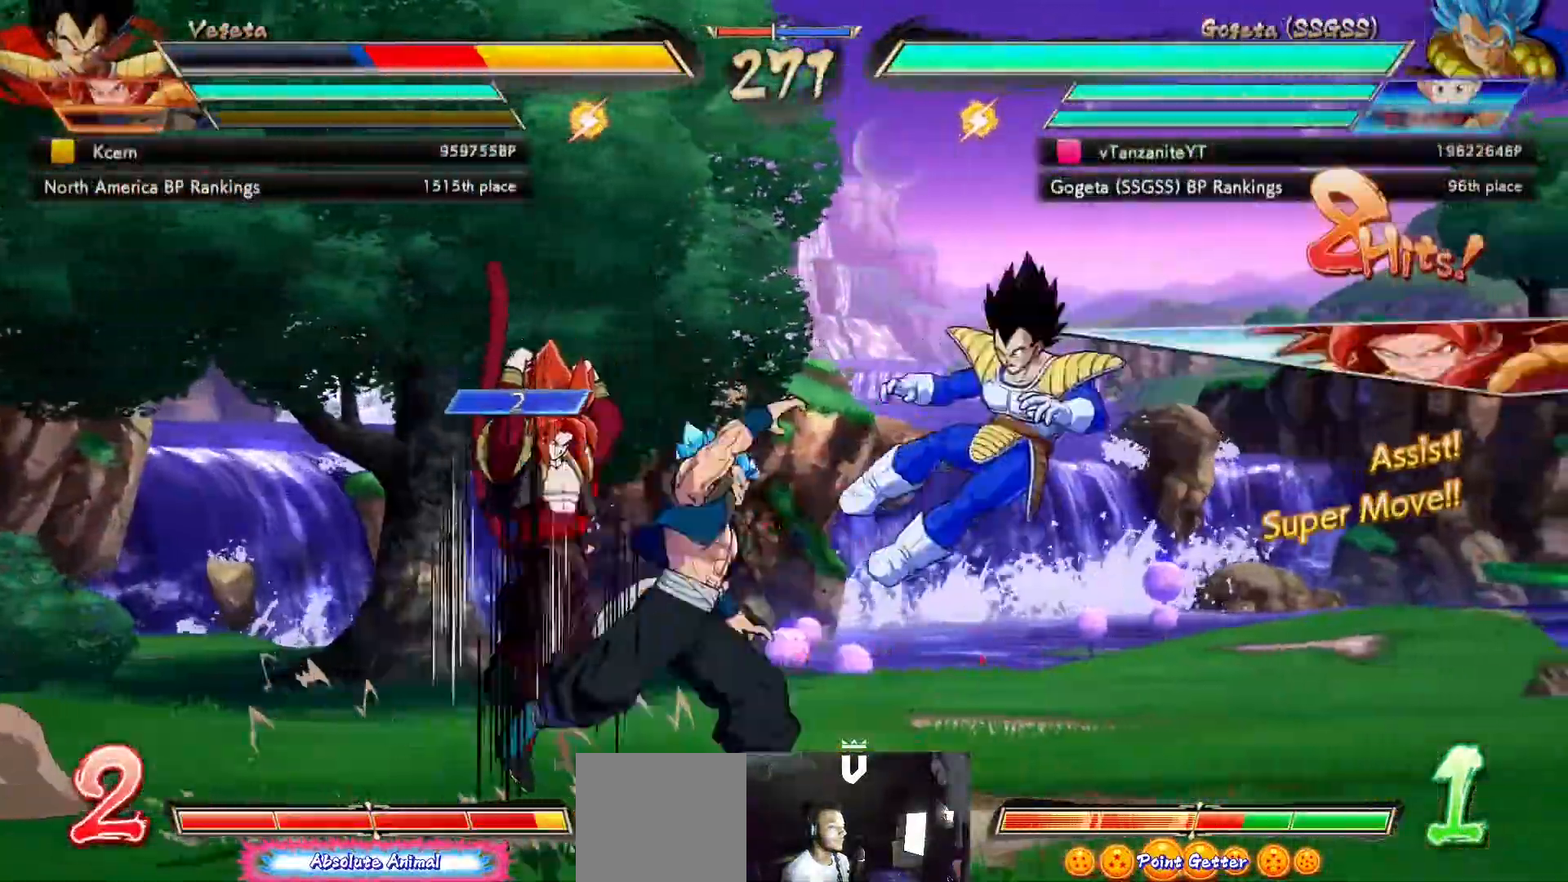
{"buttons": ["X"], "left_stick": "center", "right_stick": "center", "events": [[200, "DPAD_RIGHT", "down"], [200, "DPAD_UP", "down"], [283, "DPAD_RIGHT", "up"], [283, "DPAD_UP", "up"], [300, "X", "down"], [383, "X", "up"], [500, "X", "down"]]}
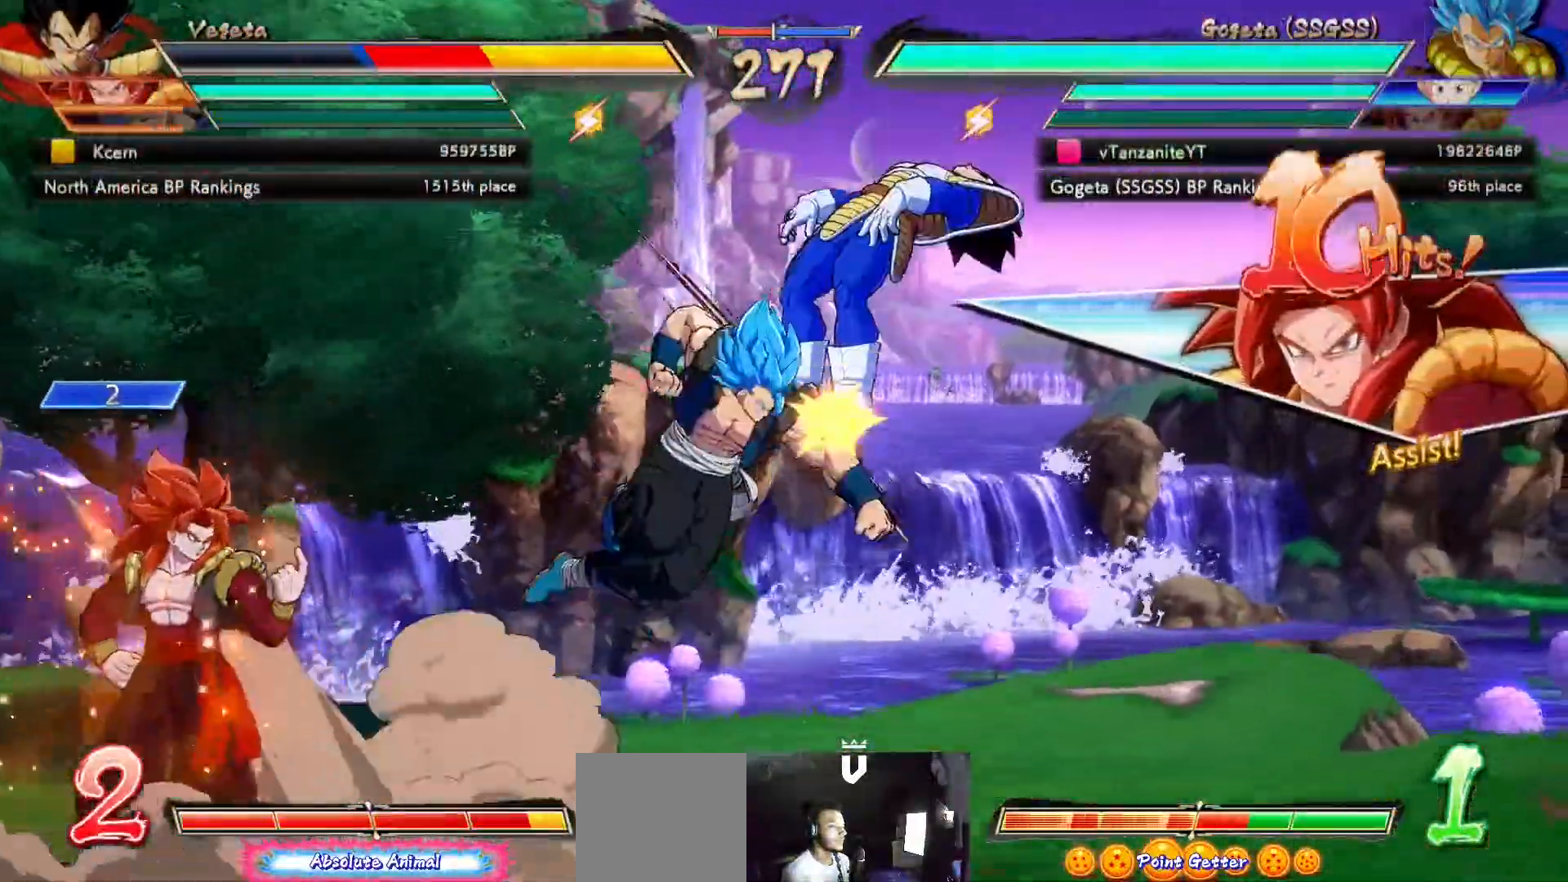
{"buttons": [], "left_stick": "center", "right_stick": "center", "events": [[83, "X", "up"]]}
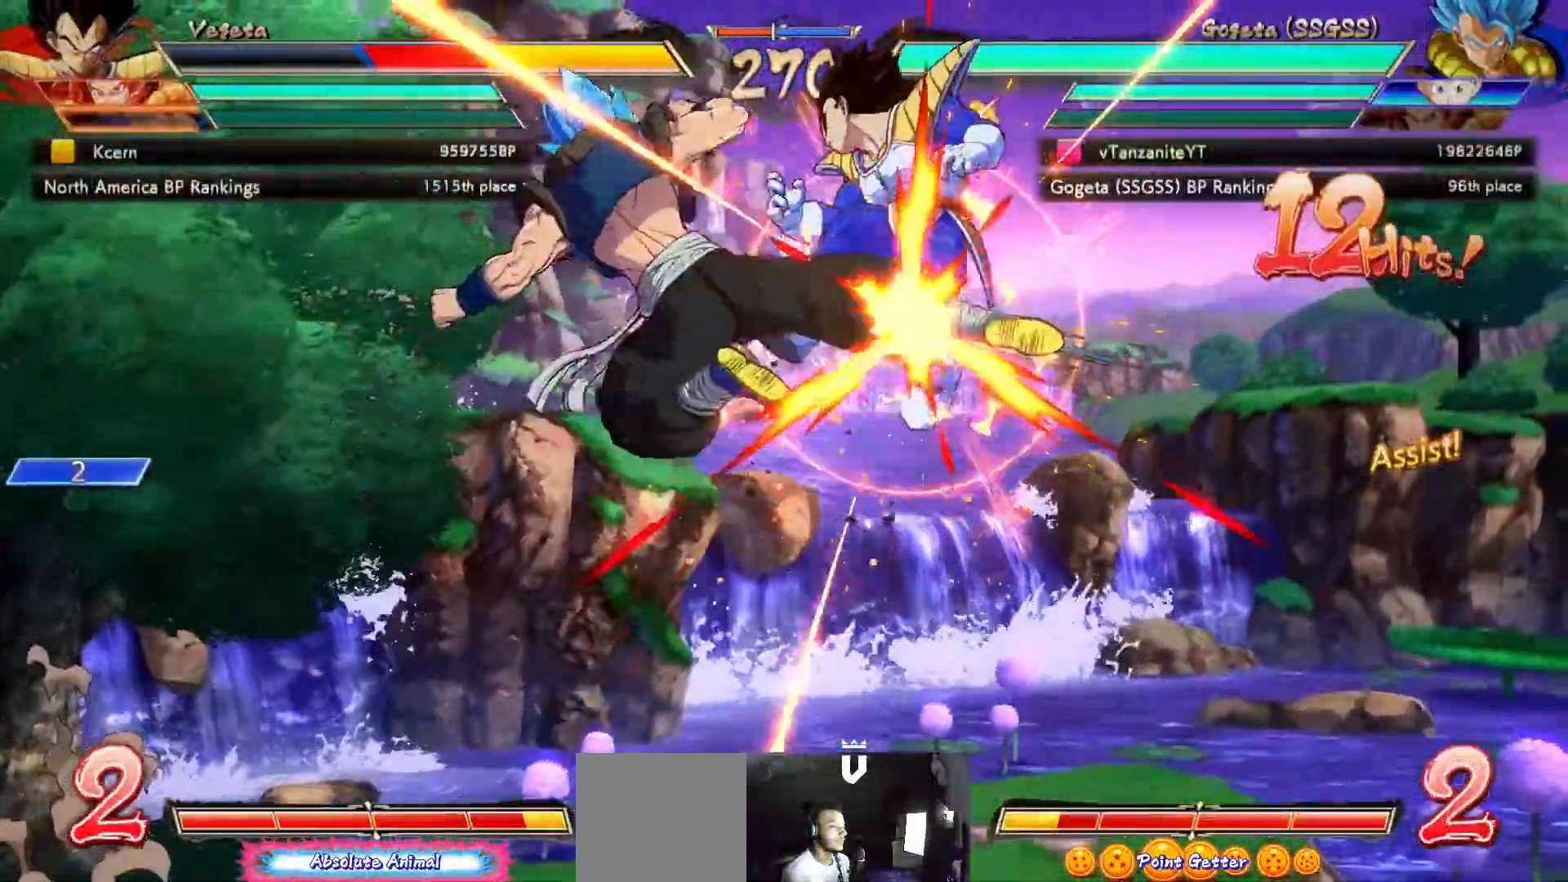
{"buttons": [], "left_stick": "center", "right_stick": "center", "events": [[83, "DPAD_RIGHT", "down"], [83, "DPAD_UP", "down"], [150, "X", "down"], [167, "DPAD_UP", "up"], [183, "DPAD_RIGHT", "up"], [217, "X", "up"], [367, "X", "down"], [450, "X", "up"]]}
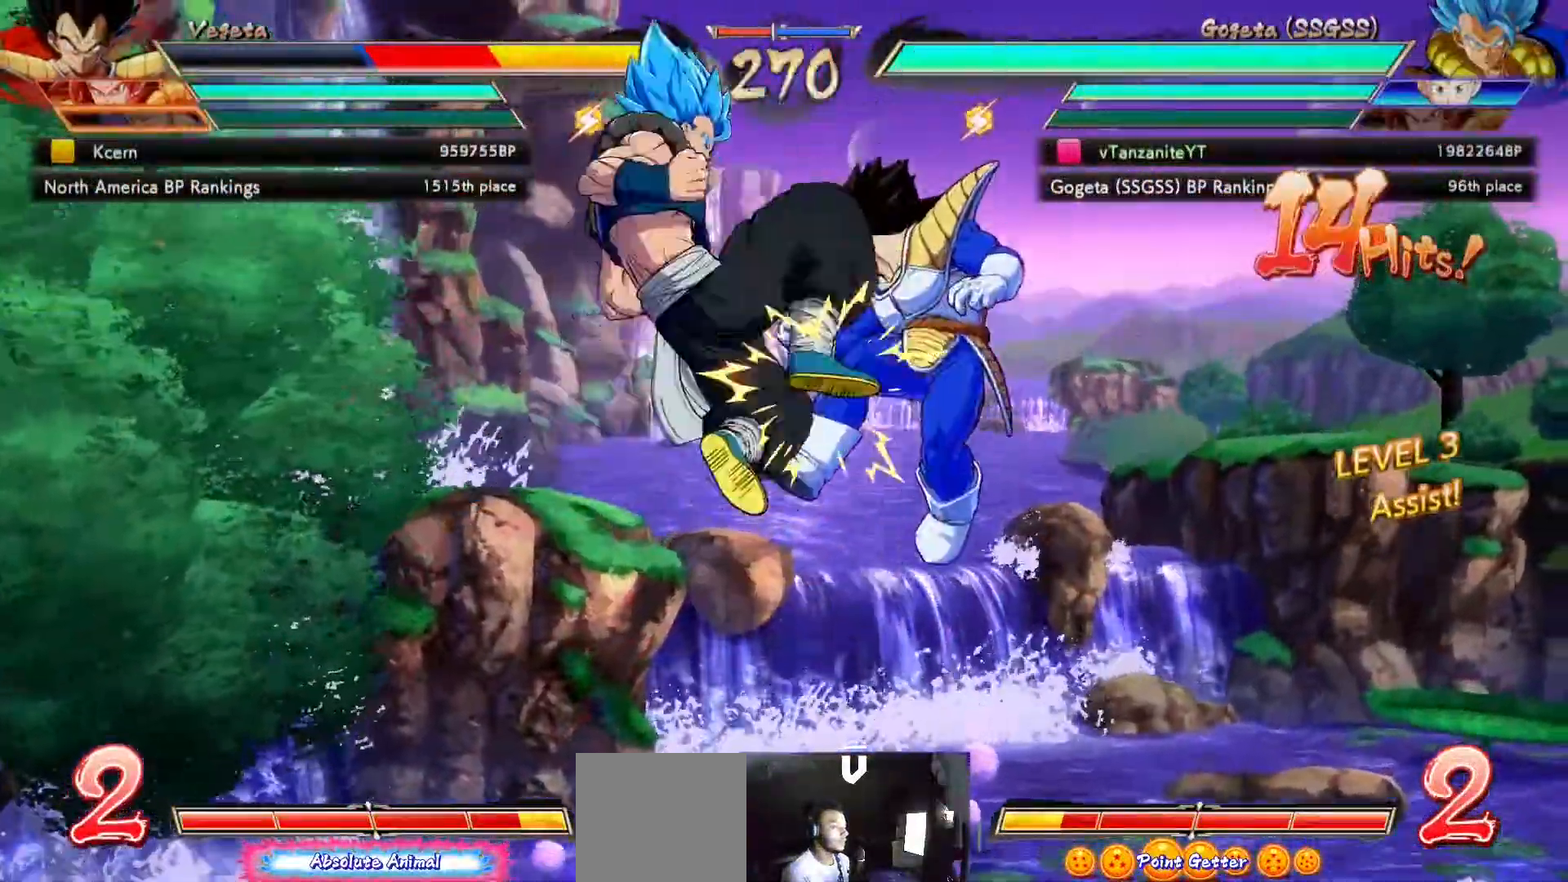
{"buttons": ["B", "DPAD_DOWN"], "left_stick": "center", "right_stick": "center", "events": [[400, "DPAD_DOWN", "down"], [433, "B", "down"]]}
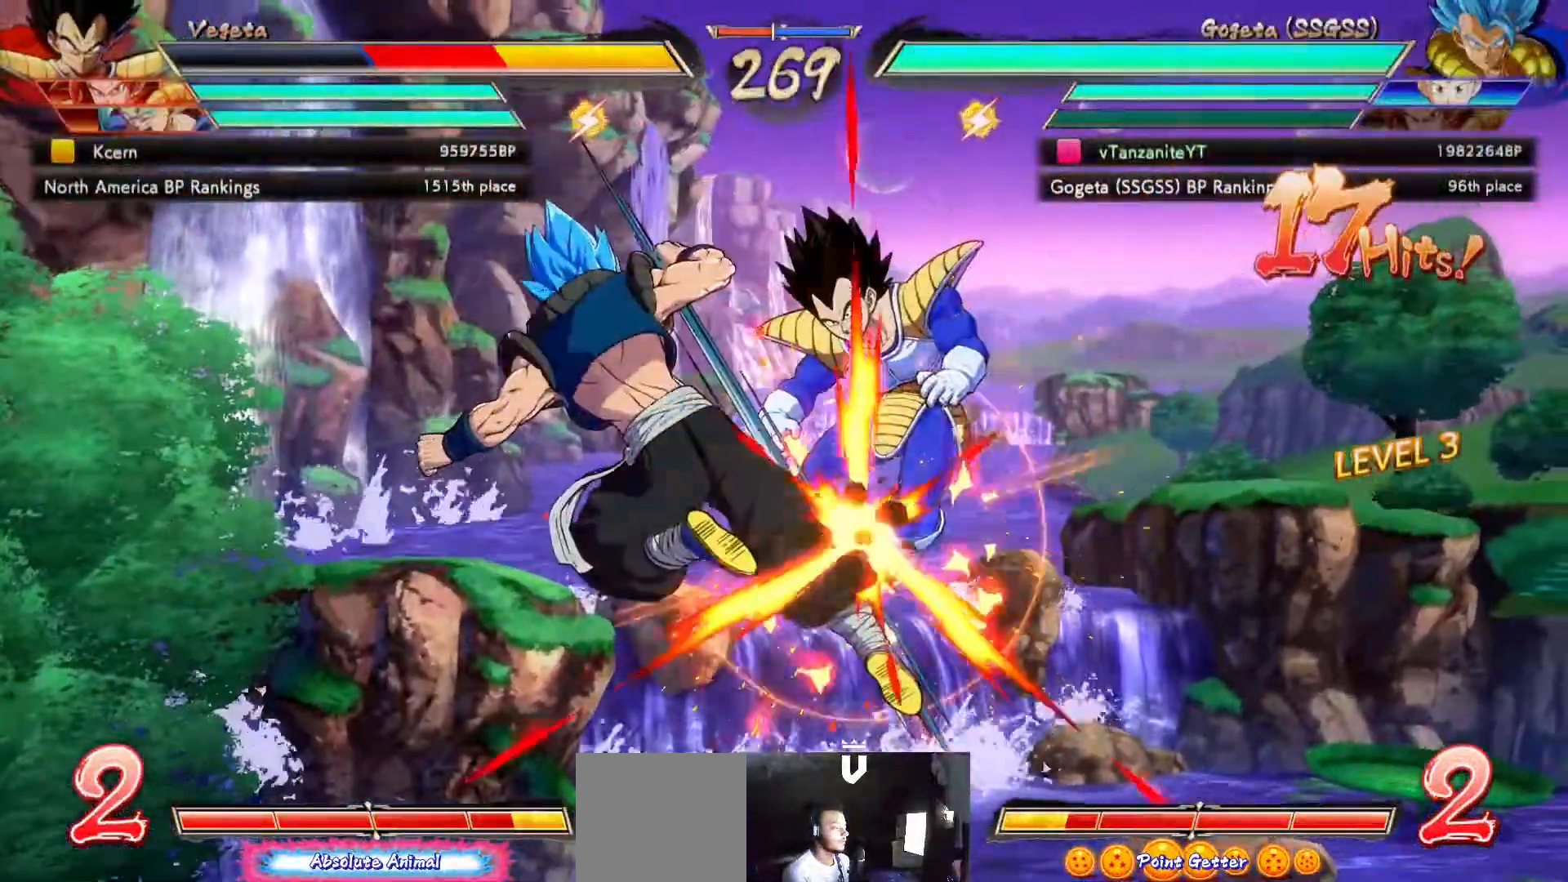
{"buttons": [], "left_stick": "center", "right_stick": "center", "events": [[33, "B", "up"], [50, "DPAD_DOWN", "up"]]}
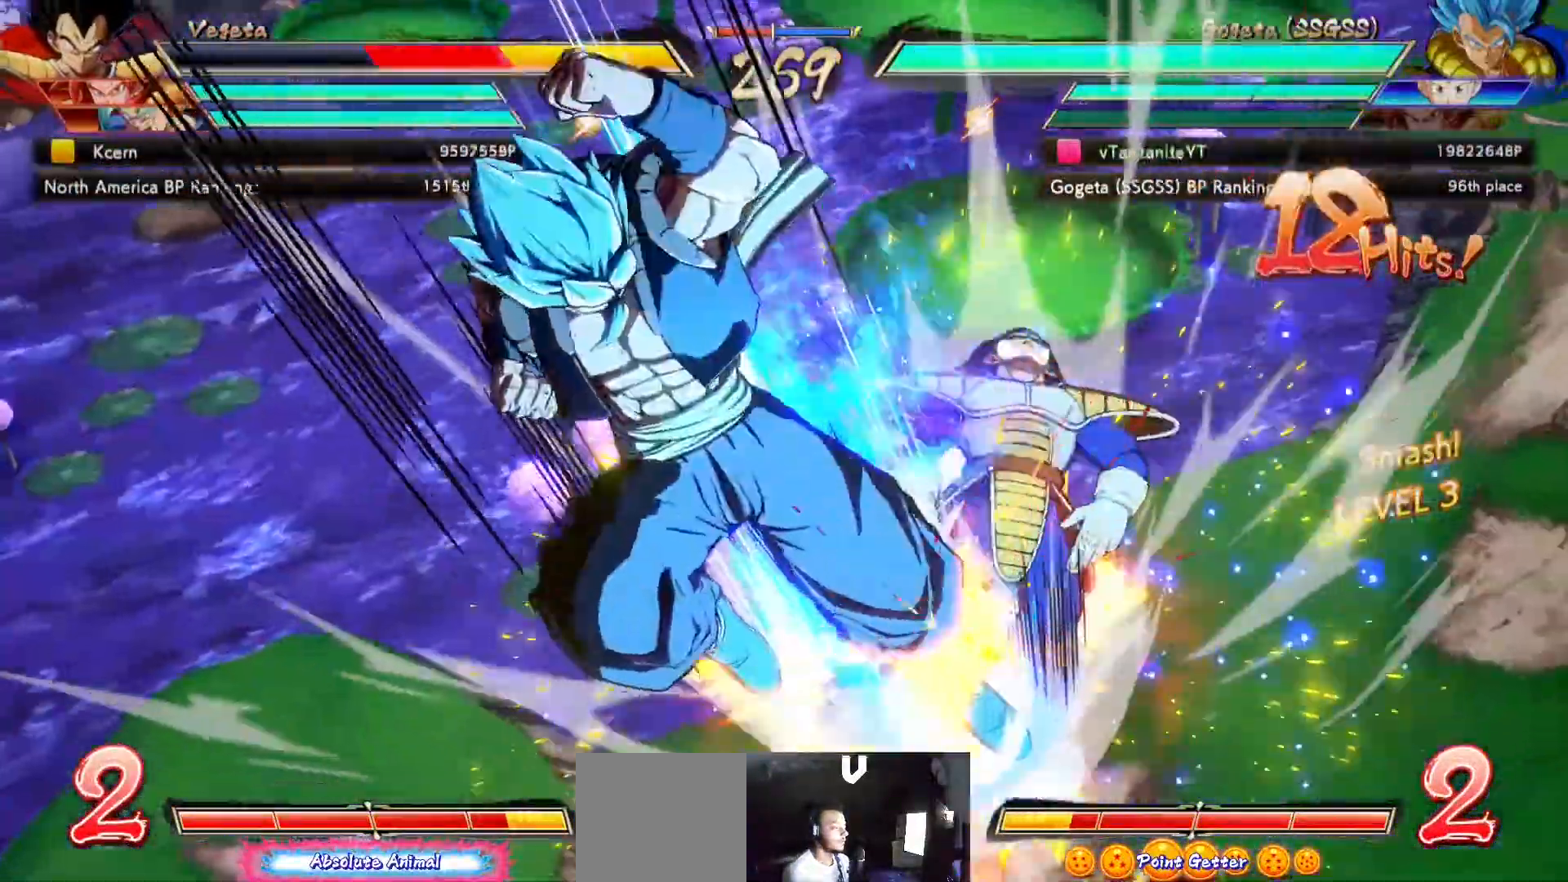
{"buttons": ["DPAD_DOWN", "DPAD_RIGHT"], "left_stick": "center", "right_stick": "center", "events": [[417, "DPAD_DOWN", "down"], [467, "DPAD_RIGHT", "down"]]}
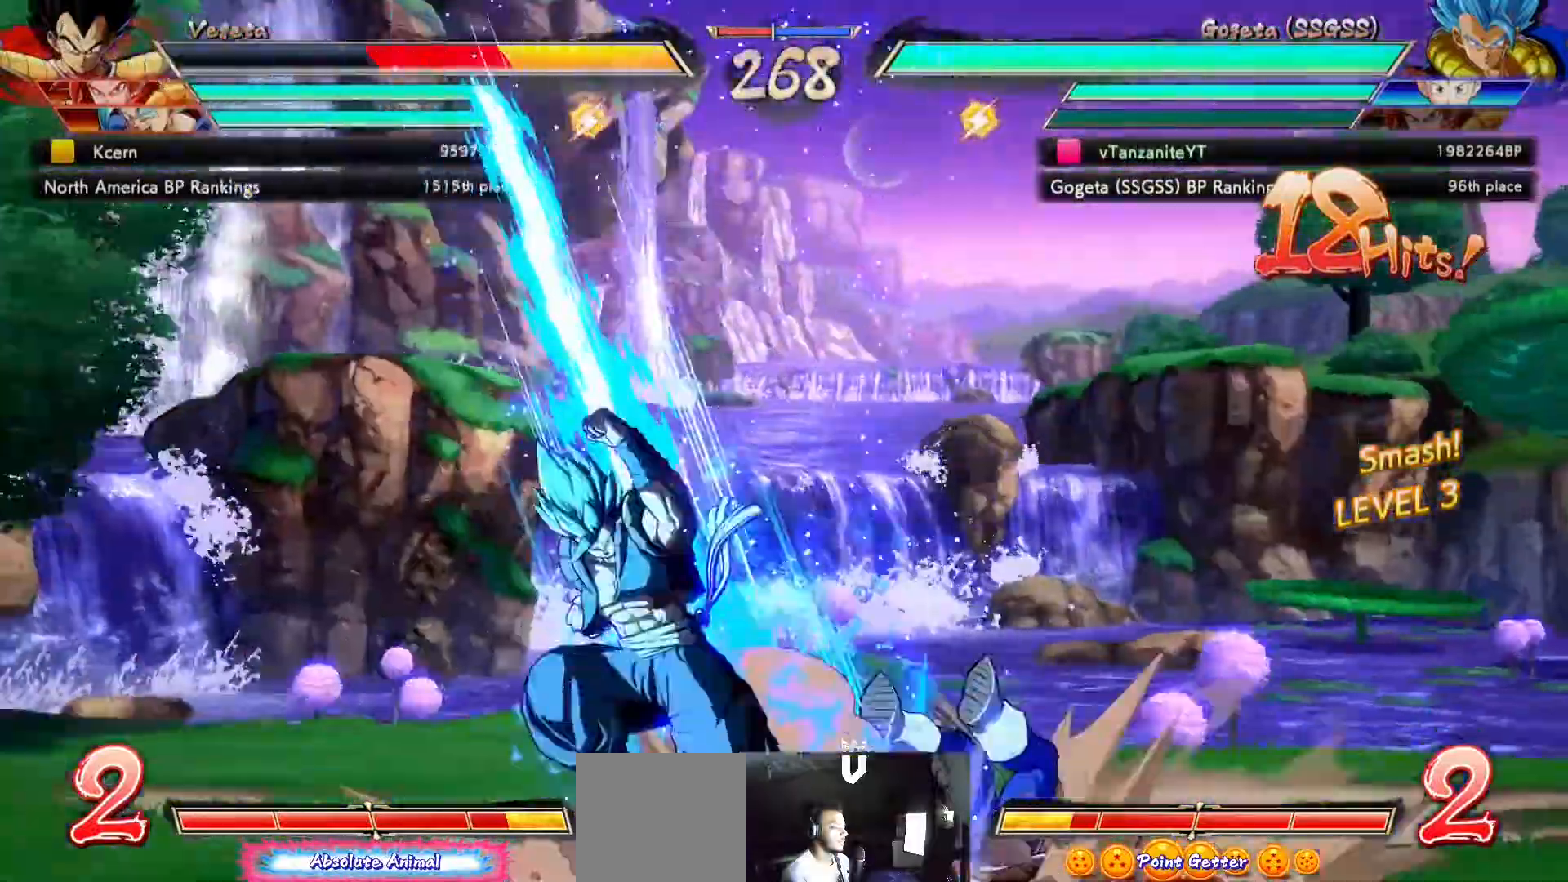
{"buttons": ["A", "DPAD_DOWN"], "left_stick": "center", "right_stick": "center", "events": [[17, "DPAD_DOWN", "up"], [33, "A", "down"], [50, "DPAD_RIGHT", "up"], [150, "DPAD_DOWN", "down"]]}
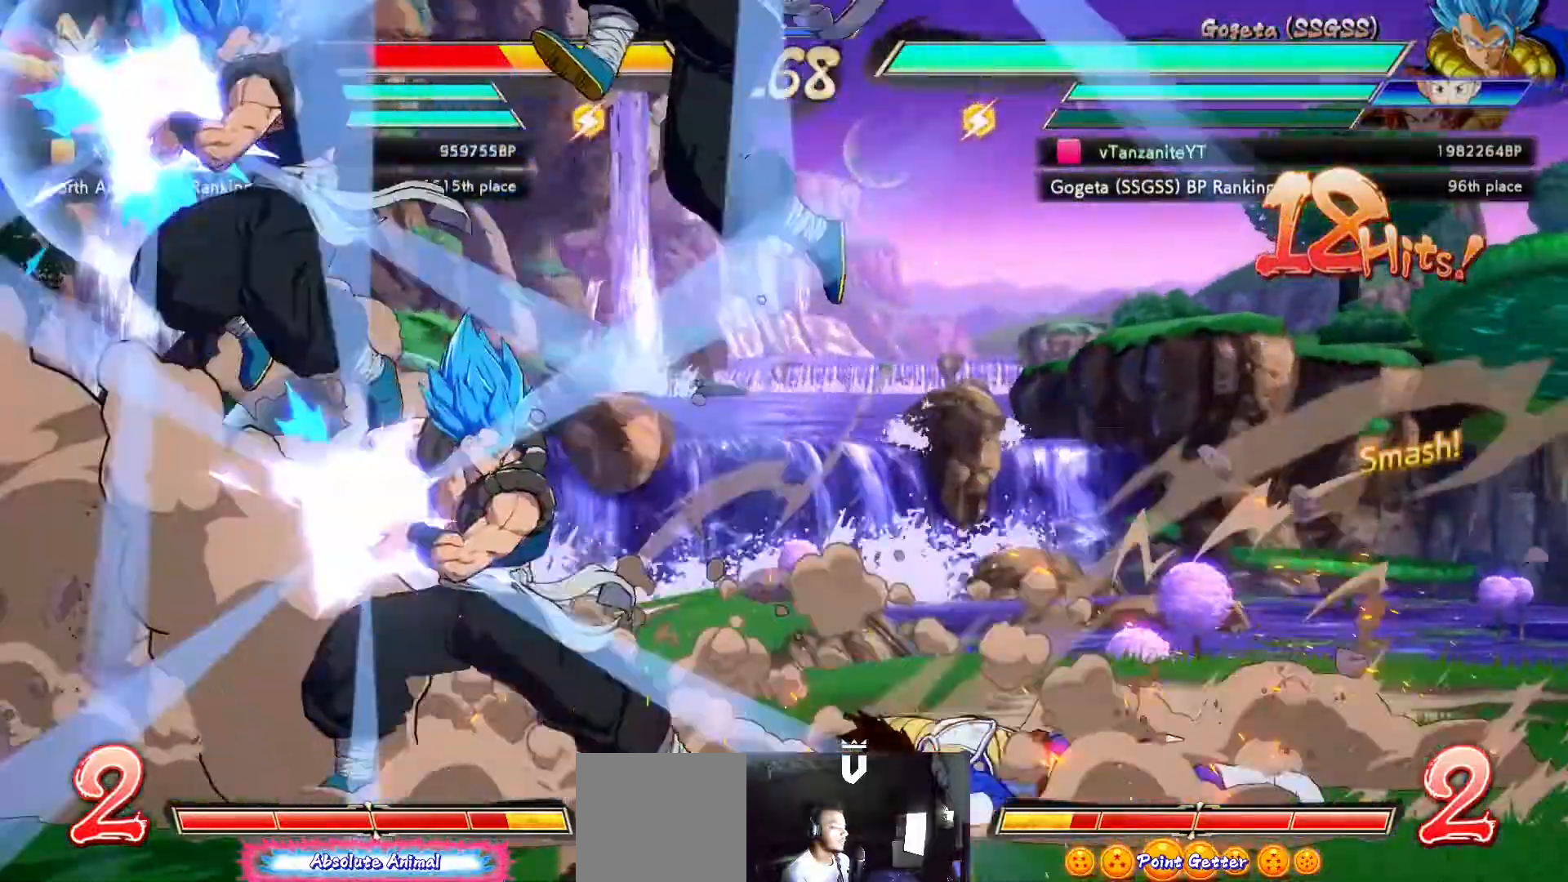
{"buttons": ["Y"], "left_stick": "center", "right_stick": "center", "events": [[200, "A", "up"], [200, "DPAD_DOWN", "up"], [267, "DPAD_DOWN", "down"], [300, "Y", "down"], [383, "Y", "up"], [467, "DPAD_DOWN", "up"], [467, "Y", "down"]]}
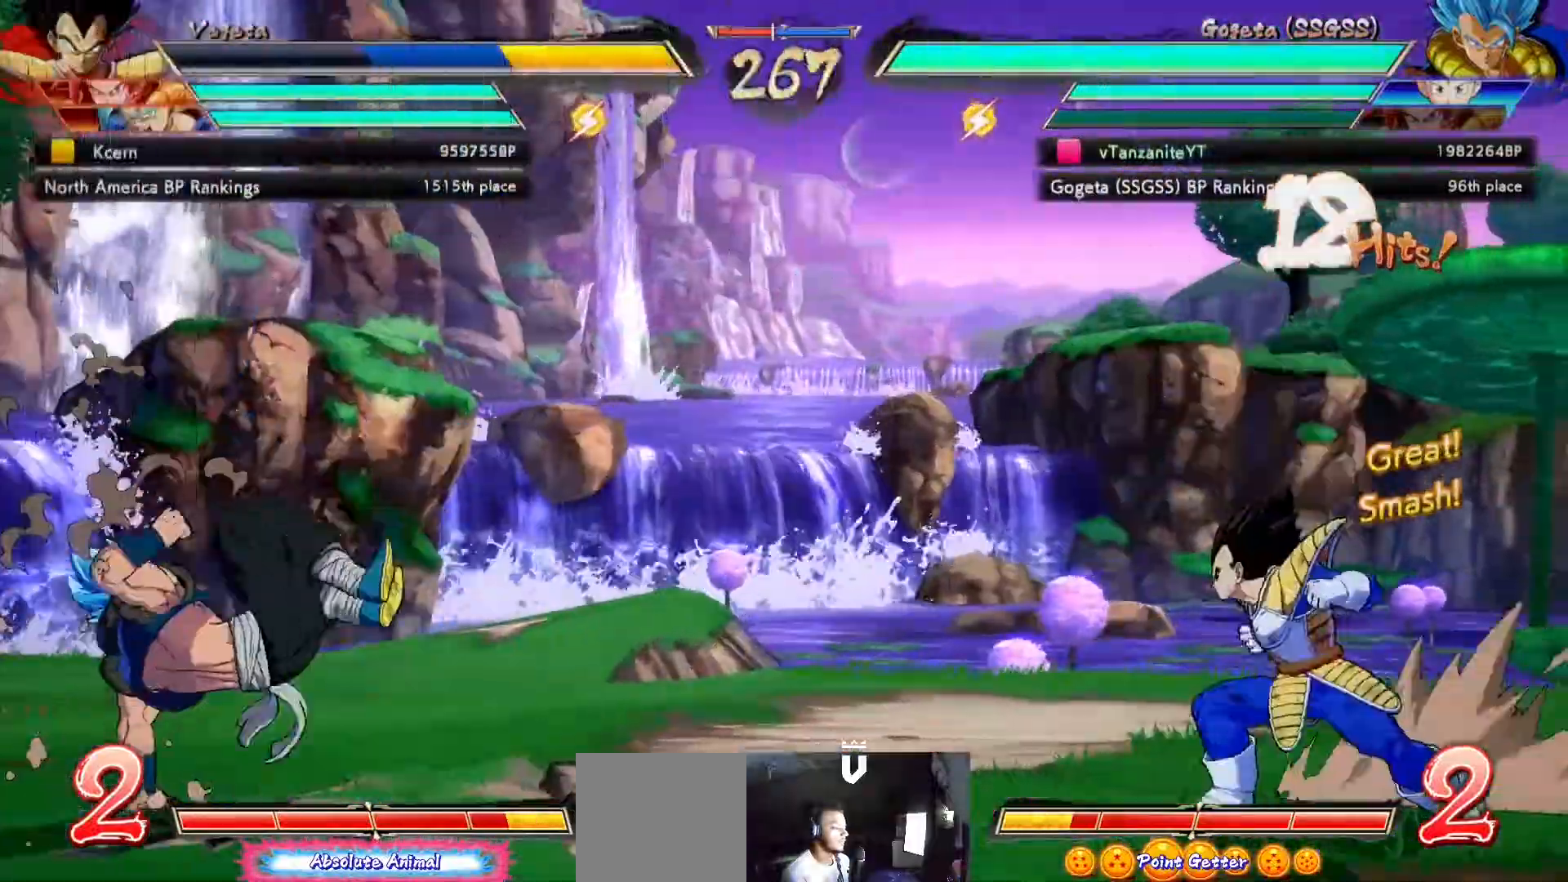
{"buttons": [], "left_stick": "center", "right_stick": "center", "events": [[33, "Y", "up"], [117, "Y", "down"], [200, "Y", "up"], [250, "Y", "down"], [350, "Y", "up"]]}
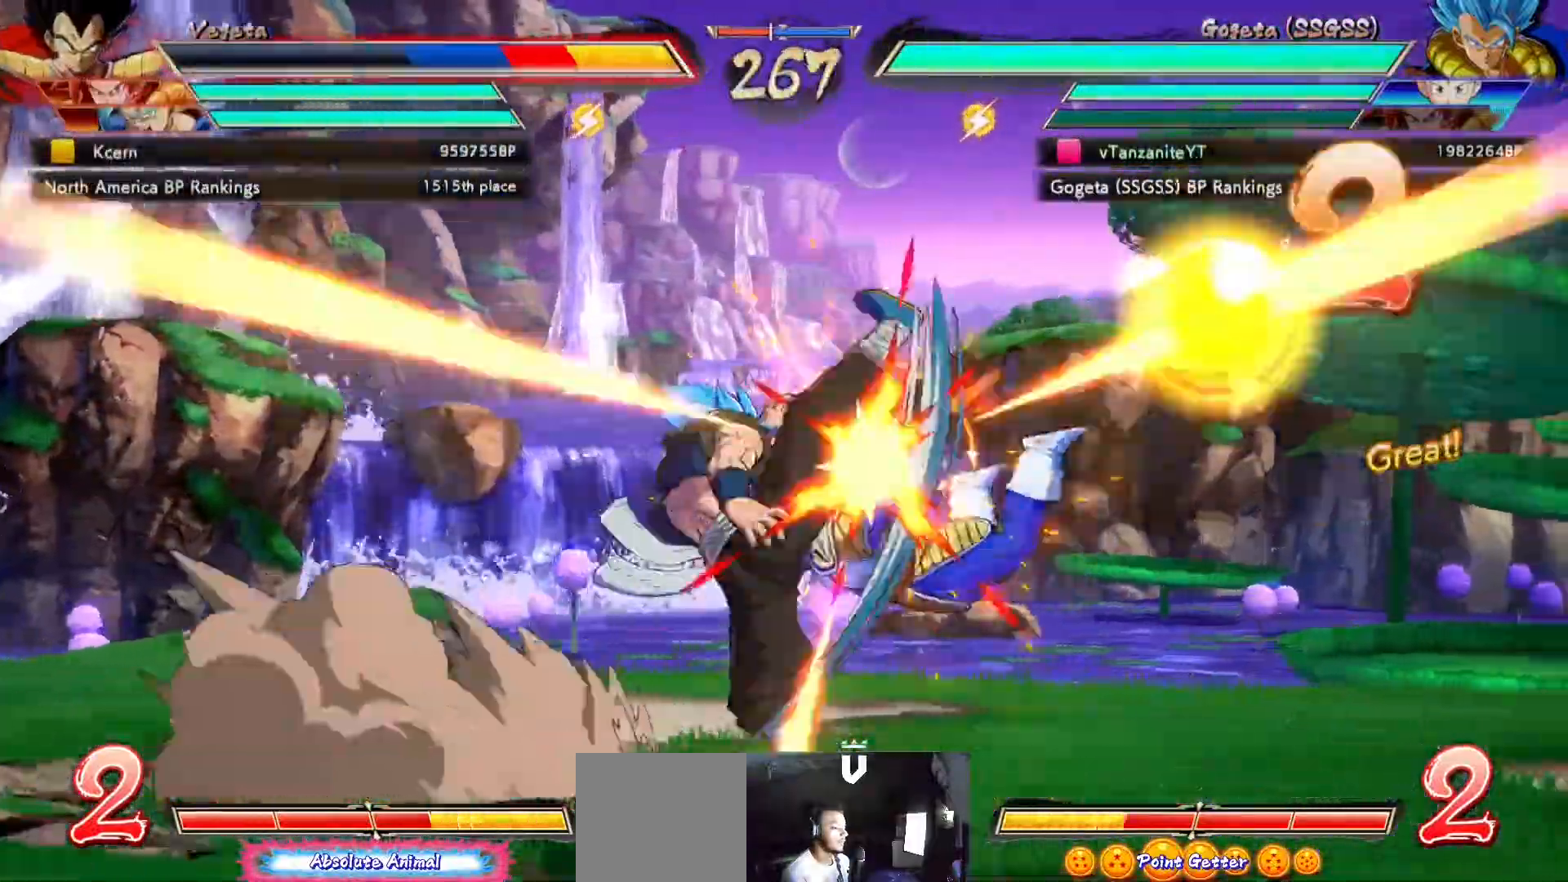
{"buttons": [], "left_stick": "center", "right_stick": "center", "events": [[33, "DPAD_RIGHT", "down"], [50, "DPAD_UP", "down"], [150, "DPAD_RIGHT", "up"], [150, "DPAD_UP", "up"], [217, "X", "down"], [283, "X", "up"], [400, "X", "down"], [483, "X", "up"]]}
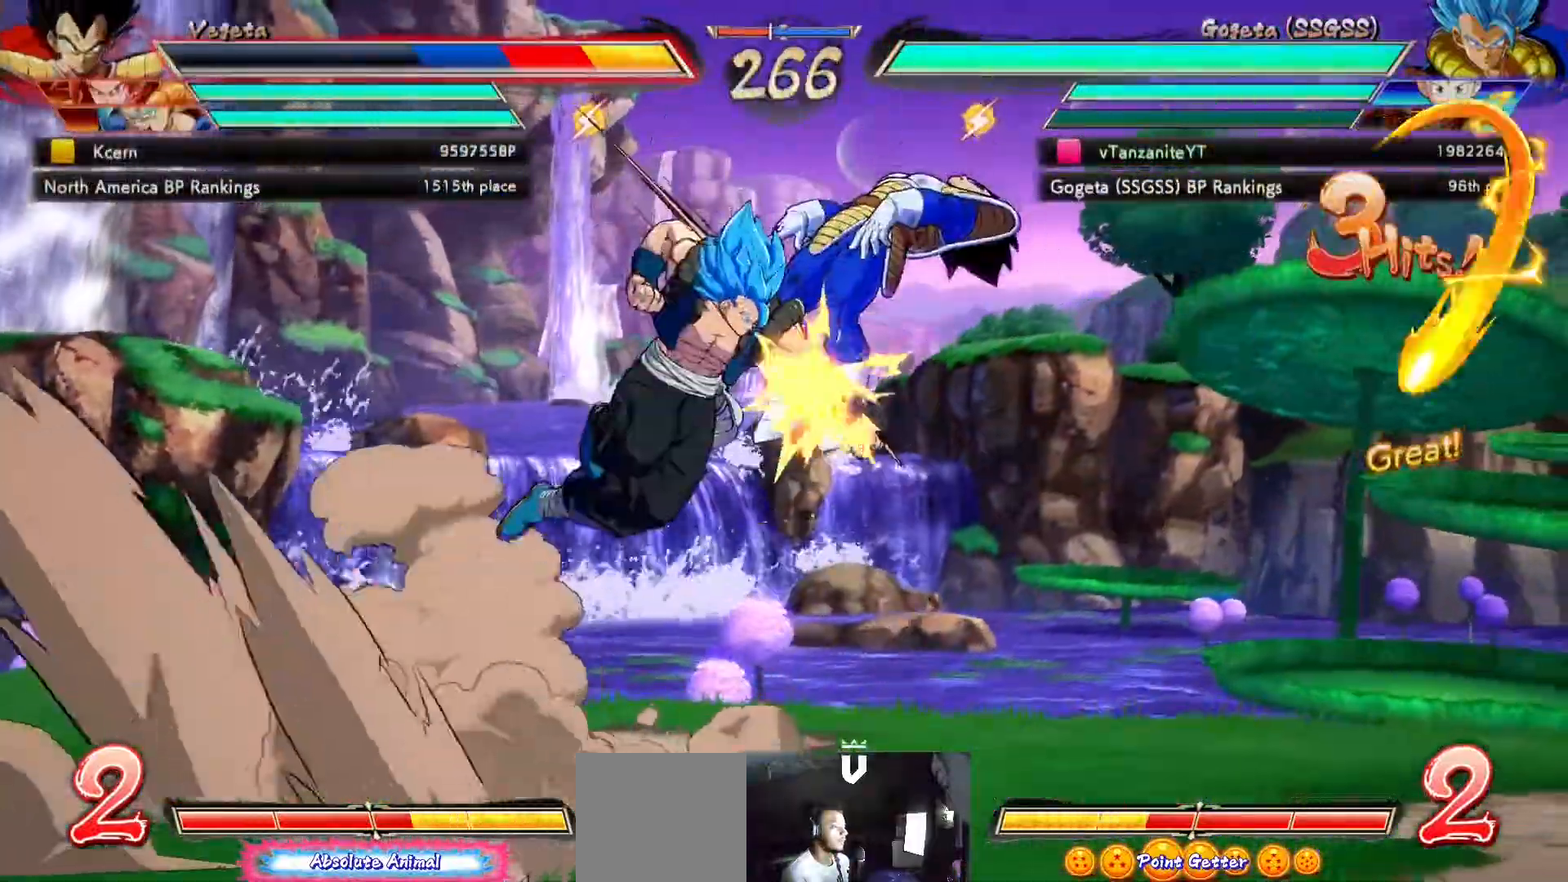
{"buttons": ["B"], "left_stick": "center", "right_stick": "center", "events": [[450, "B", "down"]]}
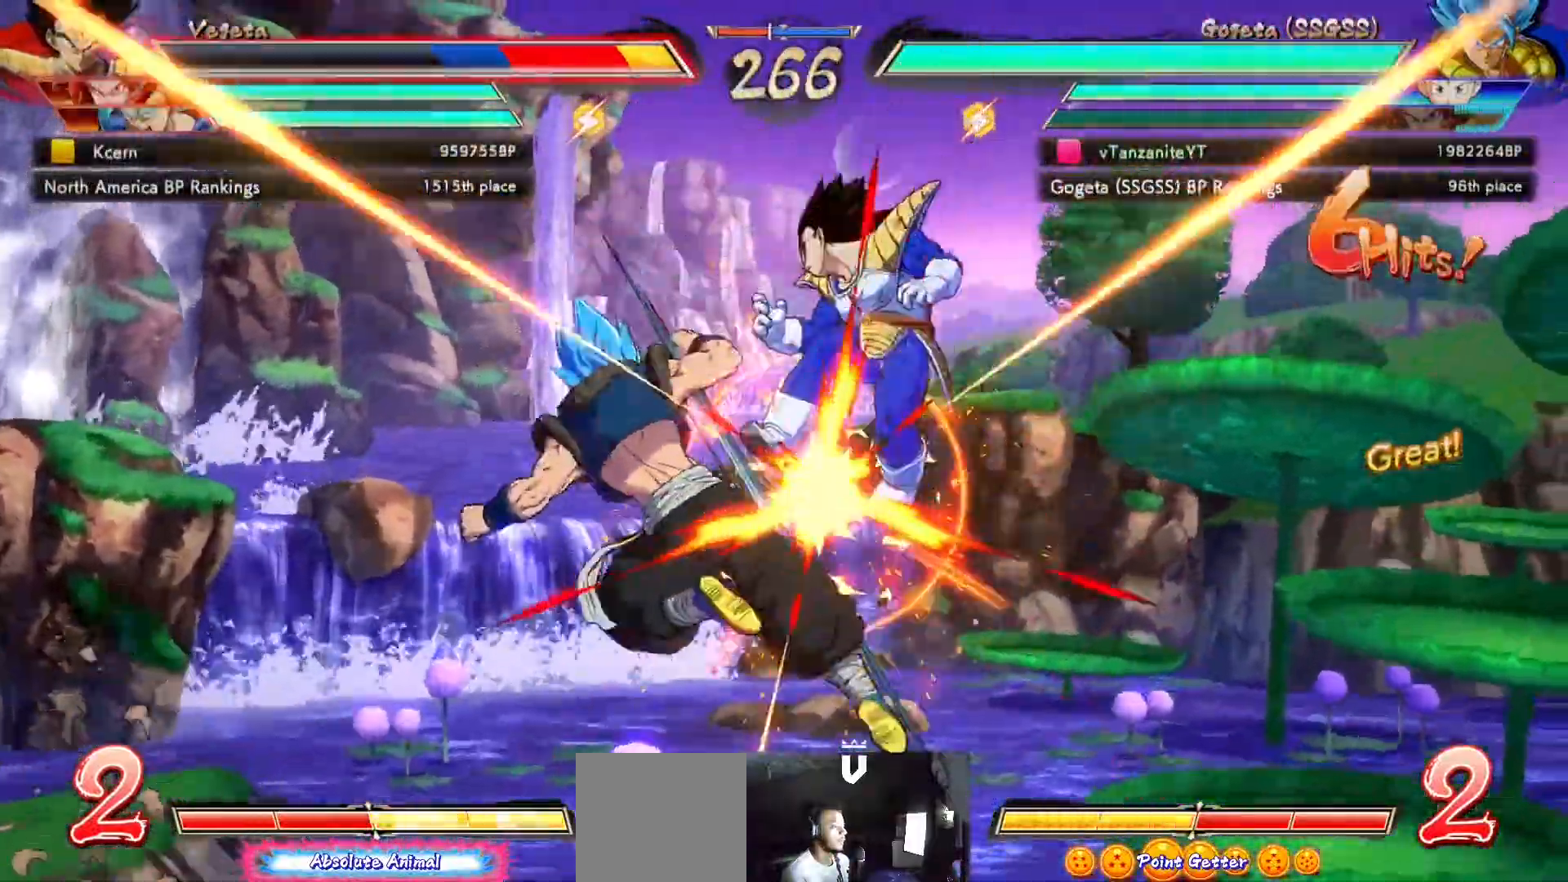
{"buttons": ["B"], "left_stick": "center", "right_stick": "center", "events": [[17, "B", "up"], [117, "B", "down"], [183, "B", "up"], [283, "B", "down"], [333, "B", "up"], [433, "B", "down"]]}
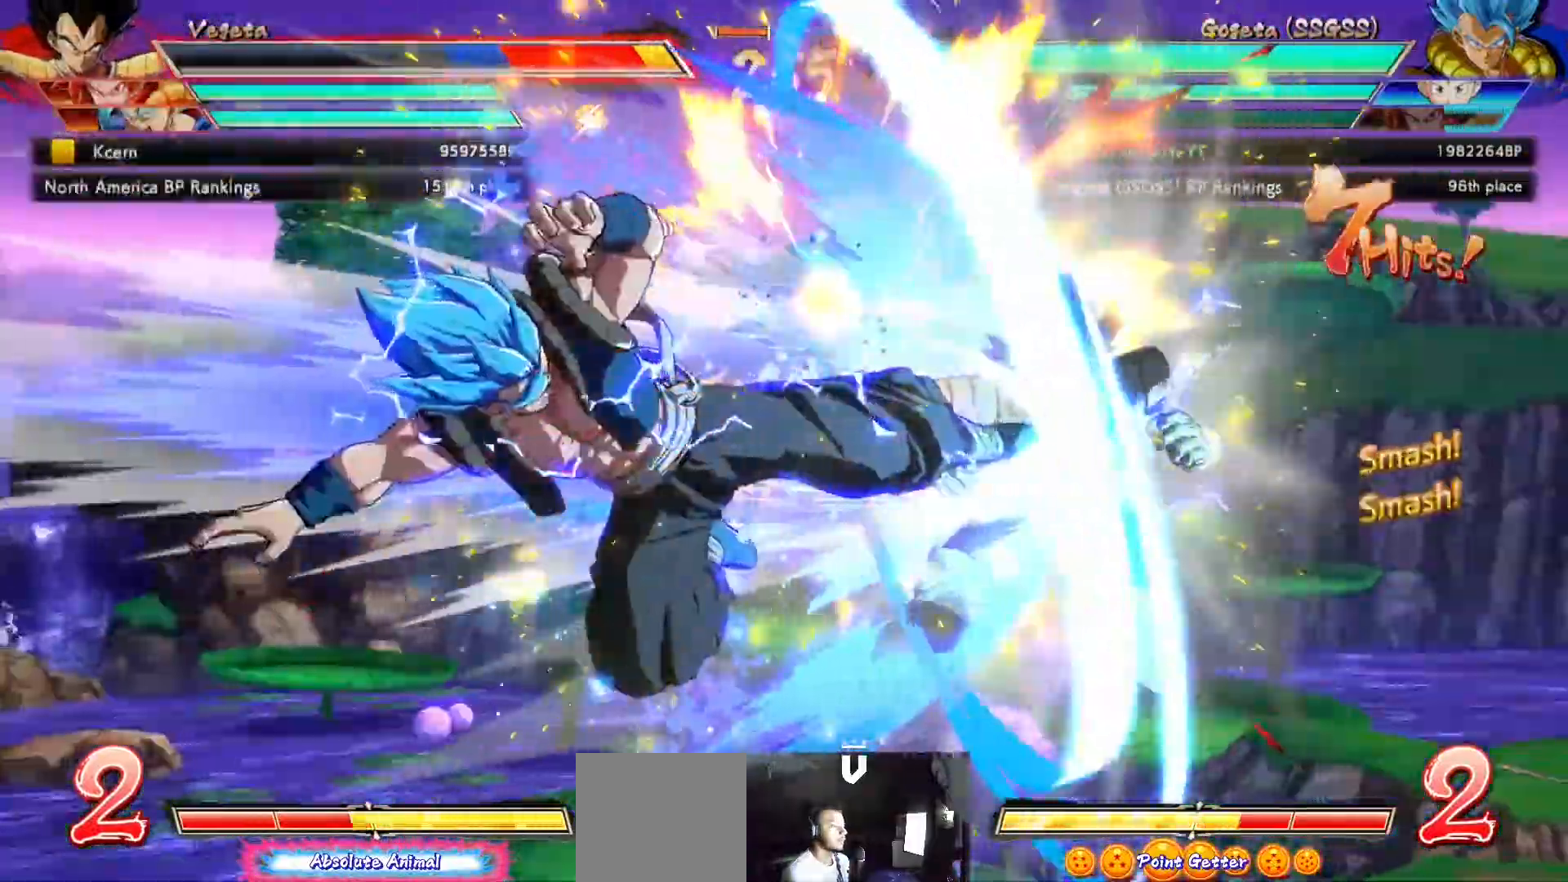
{"buttons": [], "left_stick": "center", "right_stick": "center", "events": [[17, "B", "up"], [100, "B", "down"], [183, "B", "up"], [233, "B", "down"], [317, "B", "up"]]}
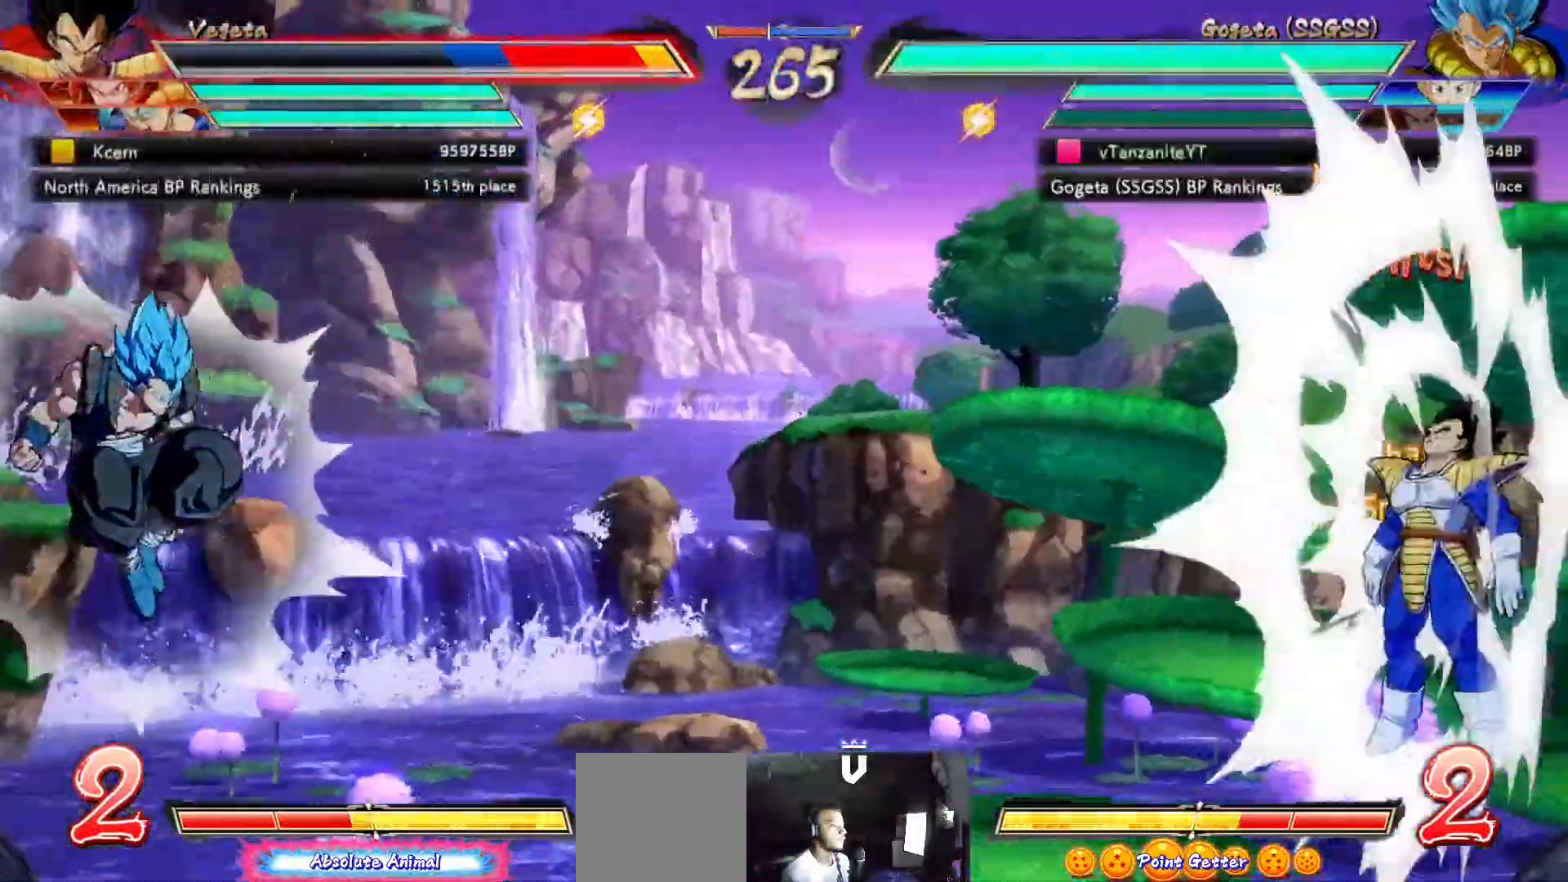
{"buttons": [], "left_stick": "center", "right_stick": "center", "events": [[367, "X", "down"], [467, "X", "up"]]}
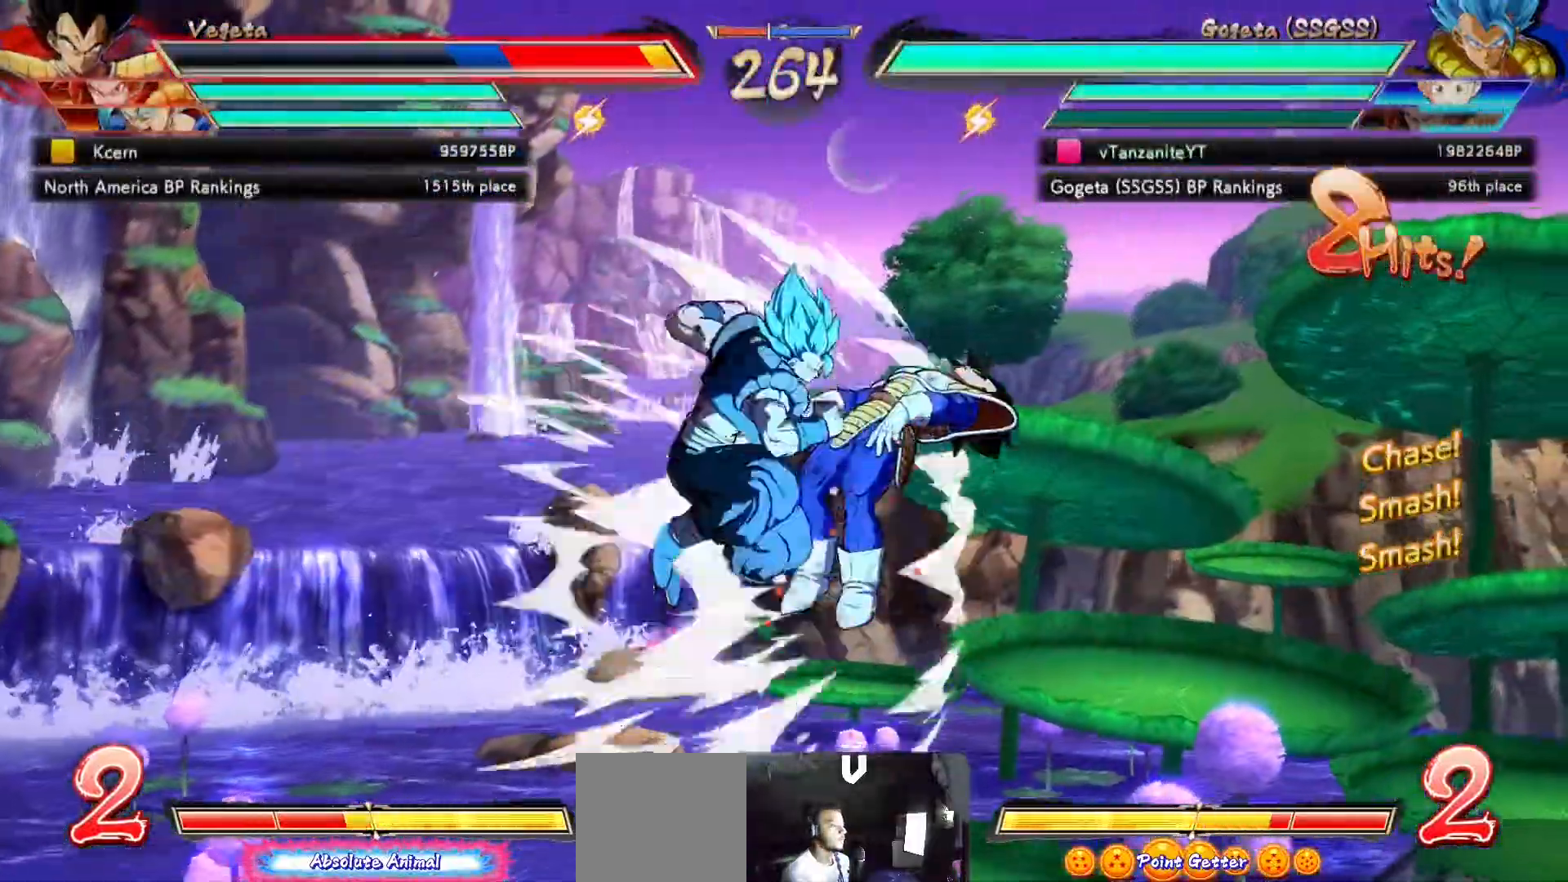
{"buttons": [], "left_stick": "center", "right_stick": "center", "events": [[100, "X", "down"], [183, "X", "up"]]}
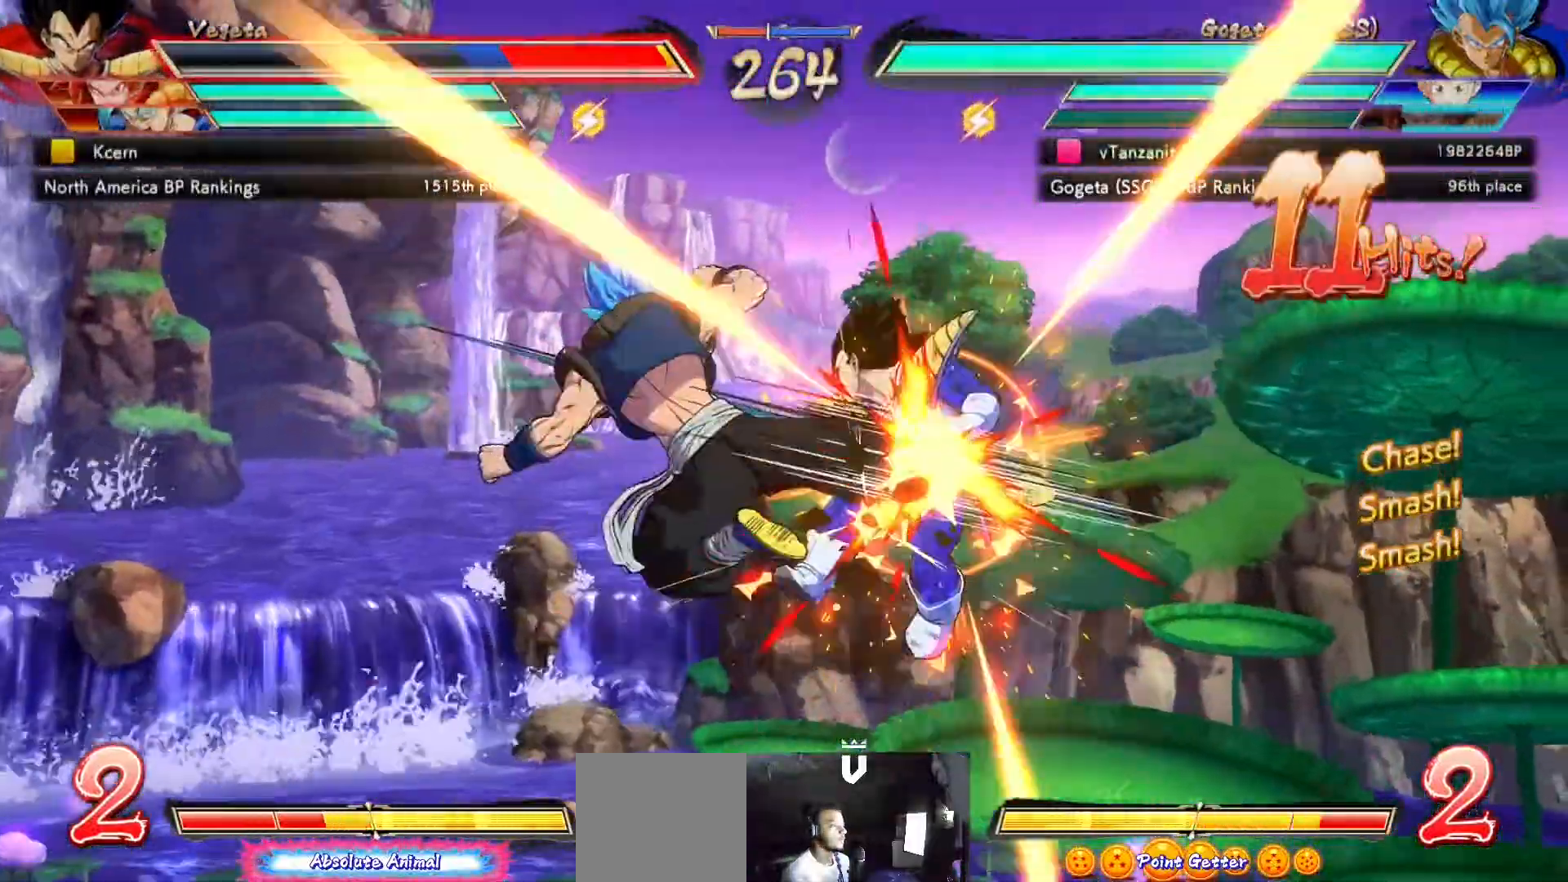
{"buttons": ["X"], "left_stick": "center", "right_stick": "center", "events": [[183, "DPAD_RIGHT", "down"], [183, "DPAD_UP", "down"], [233, "X", "down"], [250, "DPAD_UP", "up"], [267, "DPAD_RIGHT", "up"], [317, "X", "up"], [433, "X", "down"]]}
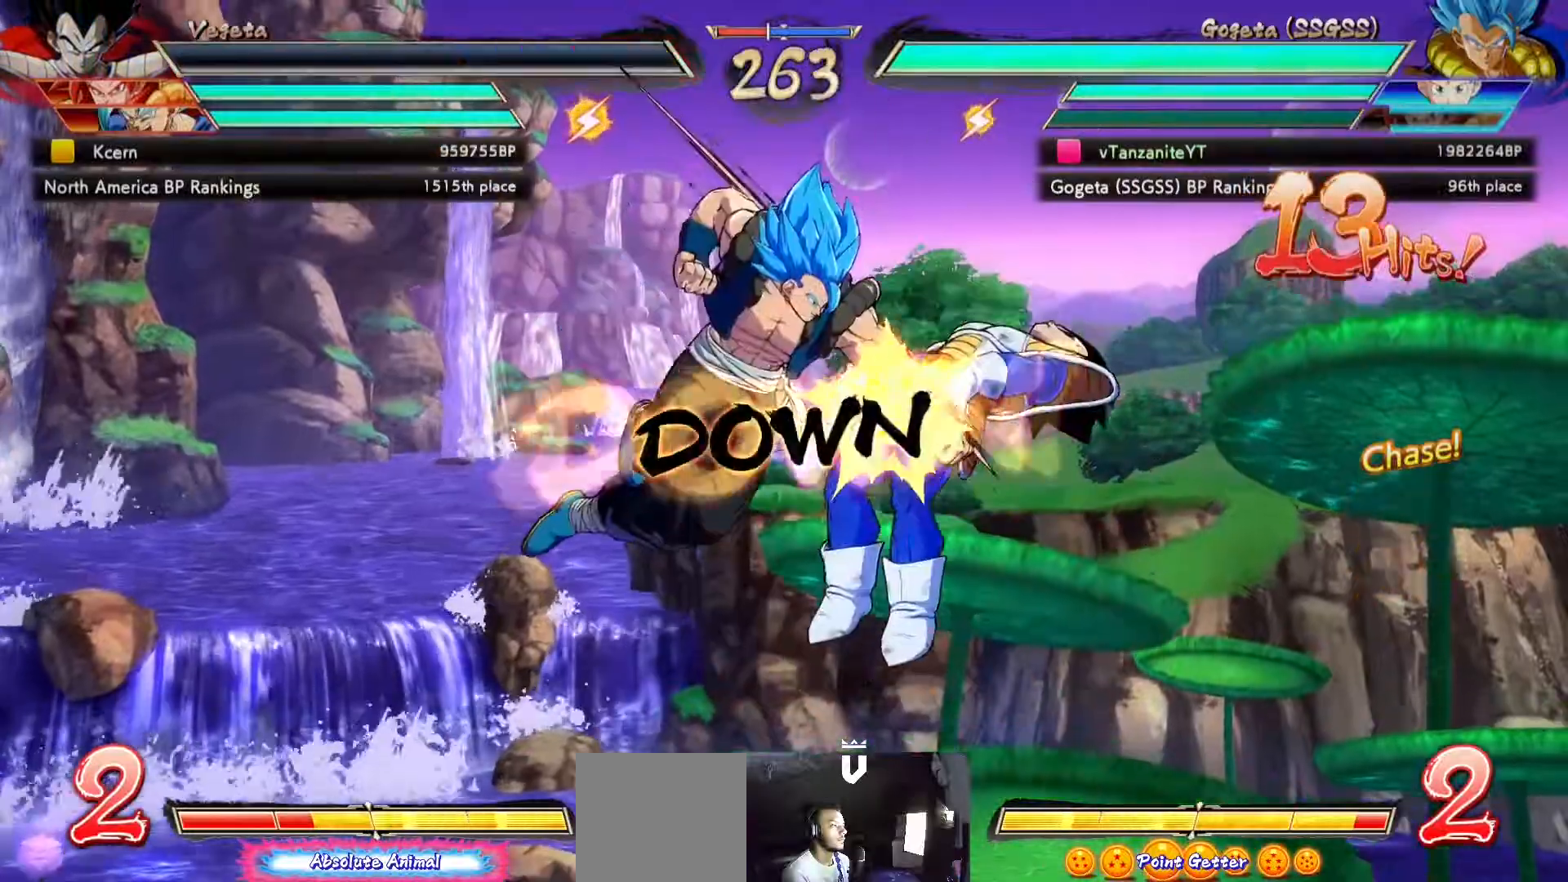
{"buttons": ["DPAD_DOWN"], "left_stick": "center", "right_stick": "center", "events": [[17, "X", "up"], [183, "DPAD_DOWN", "down"], [250, "B", "down"], [350, "B", "up"], [433, "B", "down"], [500, "B", "up"]]}
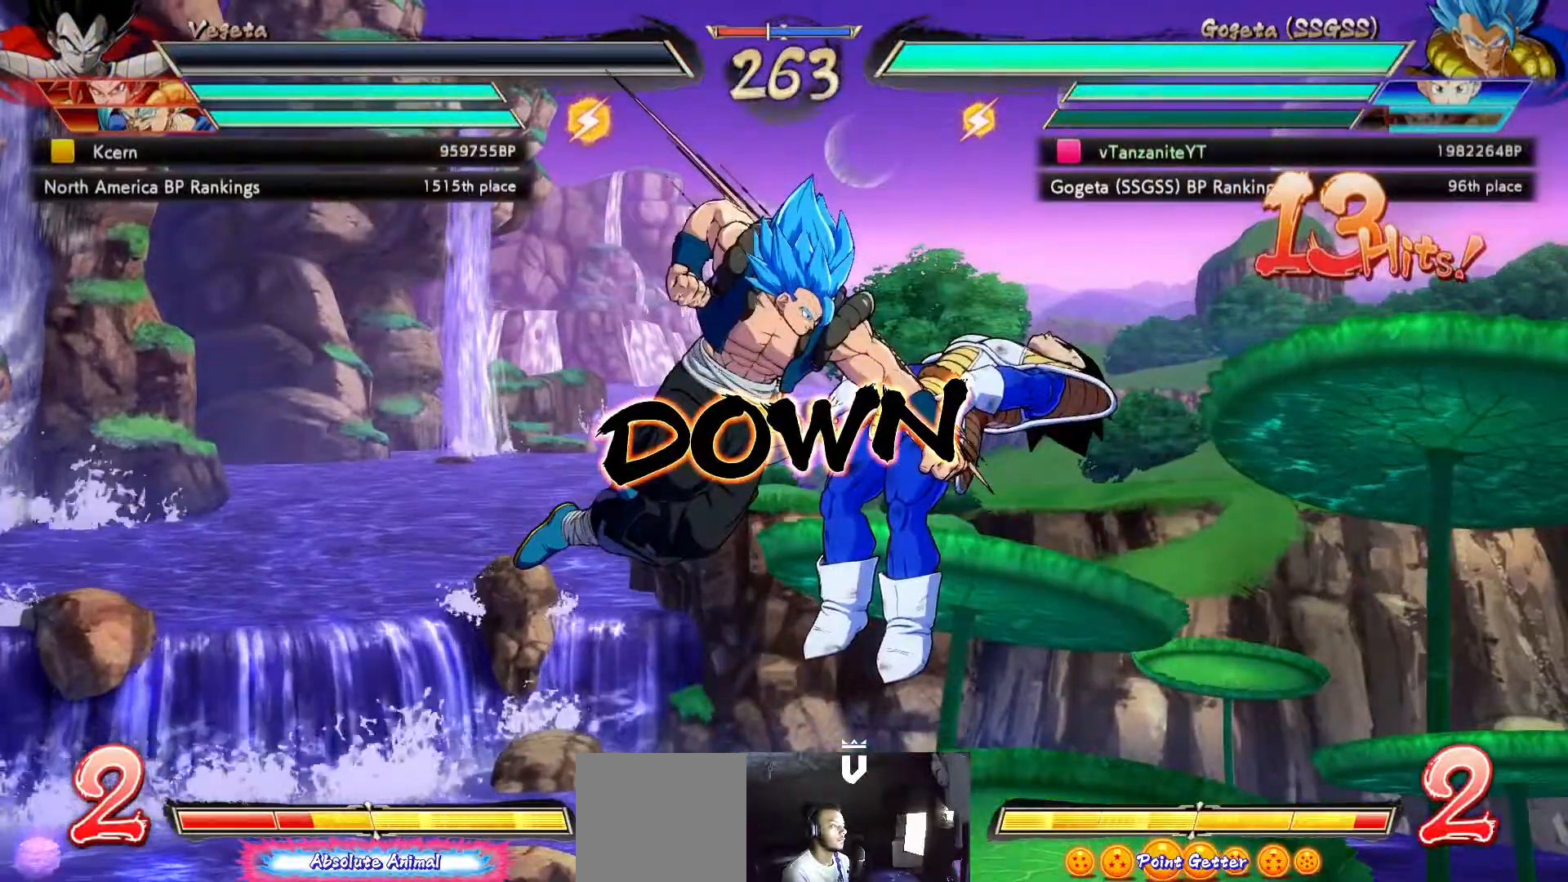
{"buttons": ["B", "DPAD_DOWN"], "left_stick": "center", "right_stick": "center", "events": [[83, "B", "down"], [150, "B", "up"], [250, "B", "down"], [300, "B", "up"], [367, "B", "down"], [433, "B", "up"], [500, "B", "down"]]}
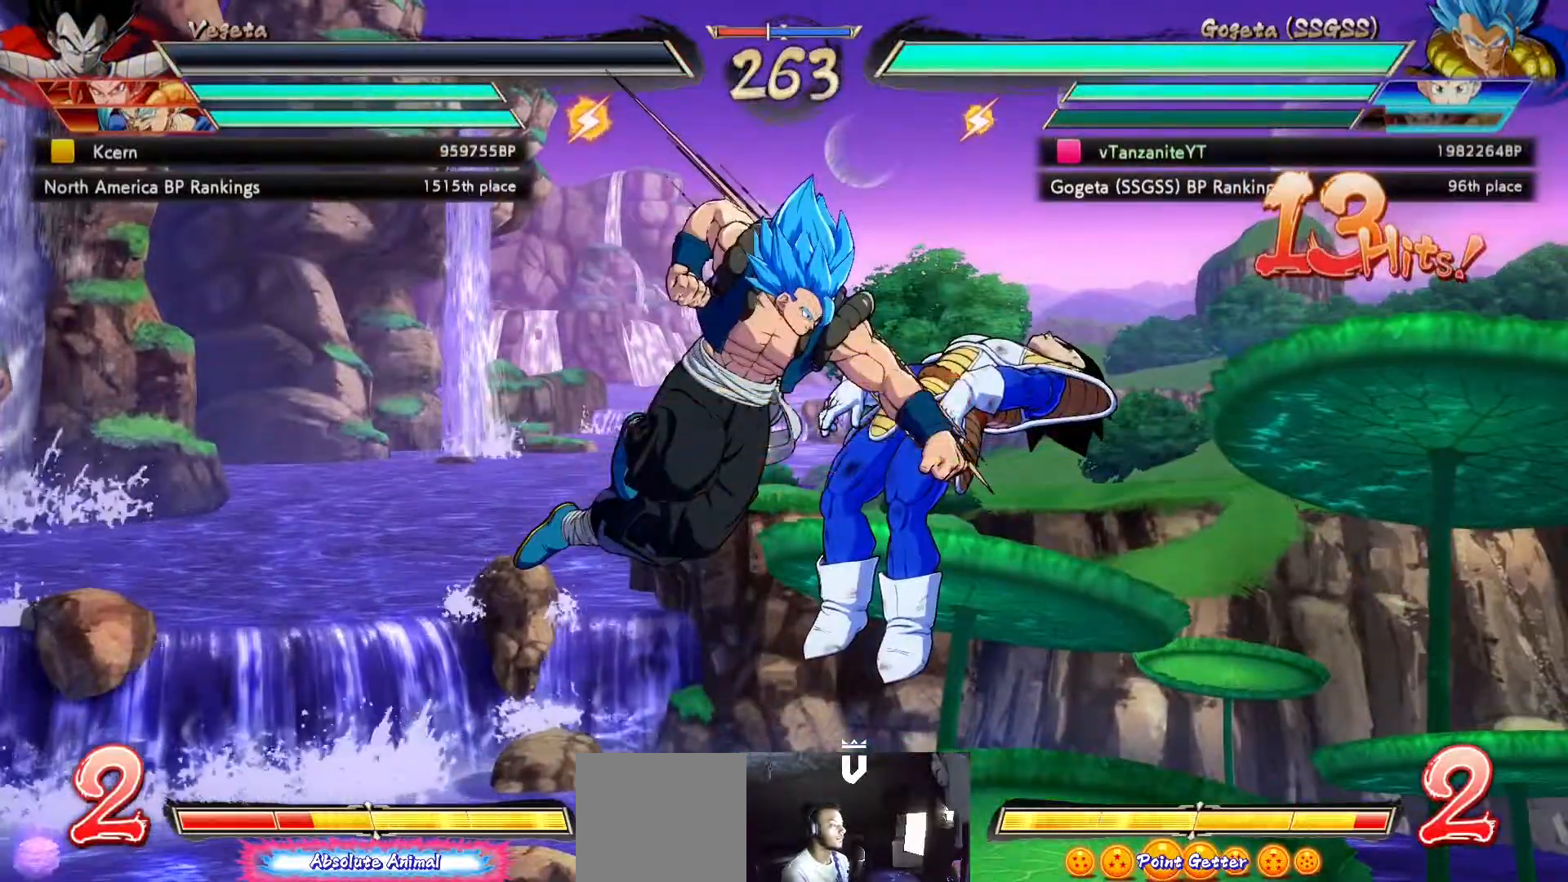
{"buttons": [], "left_stick": "center", "right_stick": "center", "events": [[67, "B", "up"], [183, "DPAD_DOWN", "up"]]}
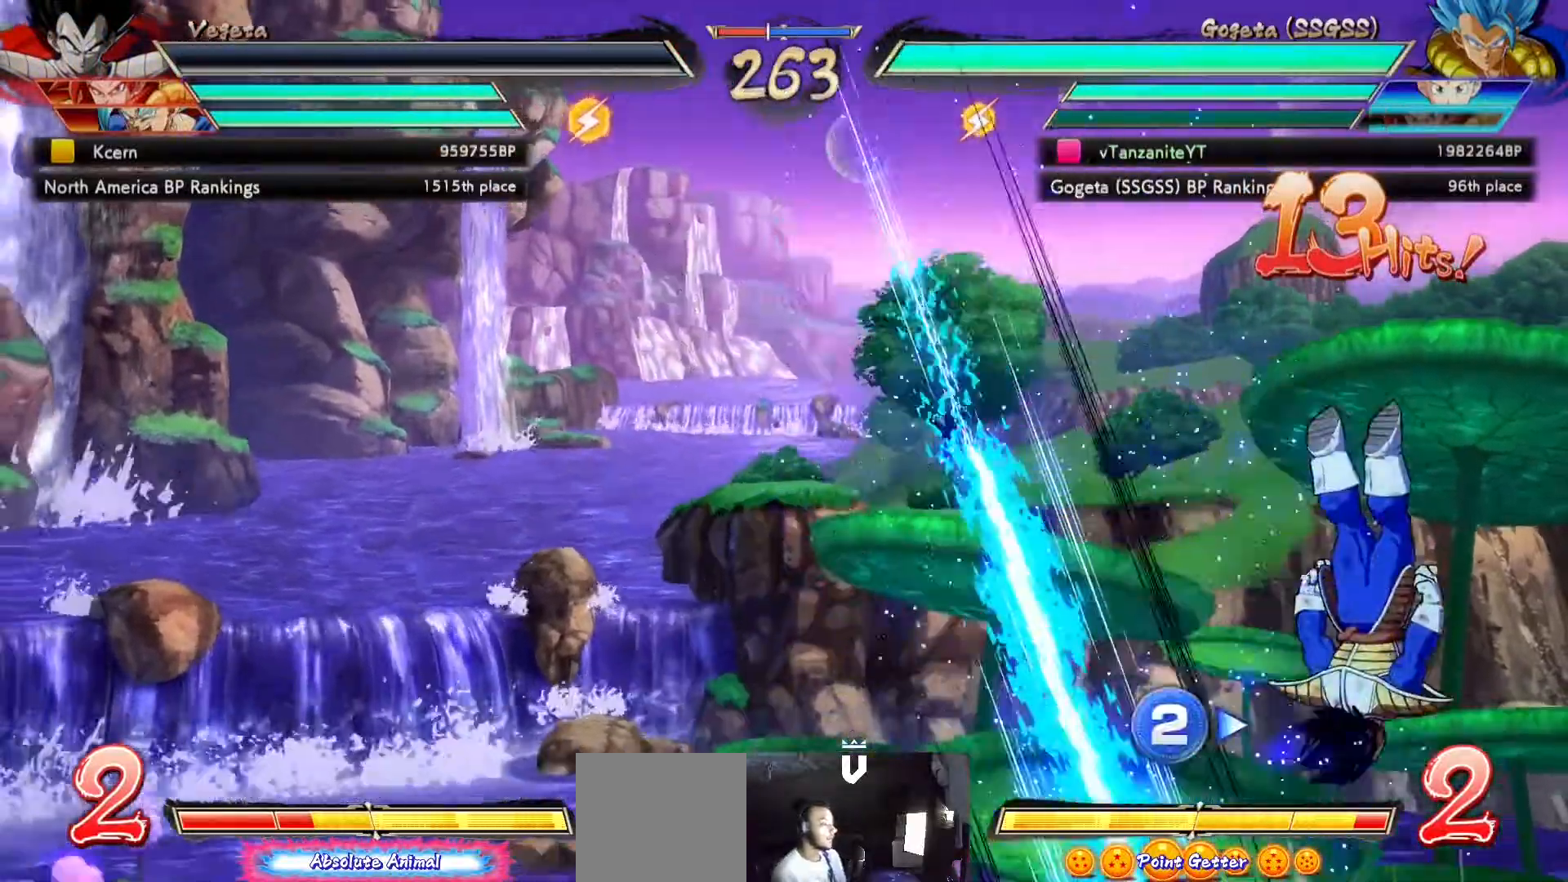
{"buttons": [], "left_stick": "center", "right_stick": "center", "events": []}
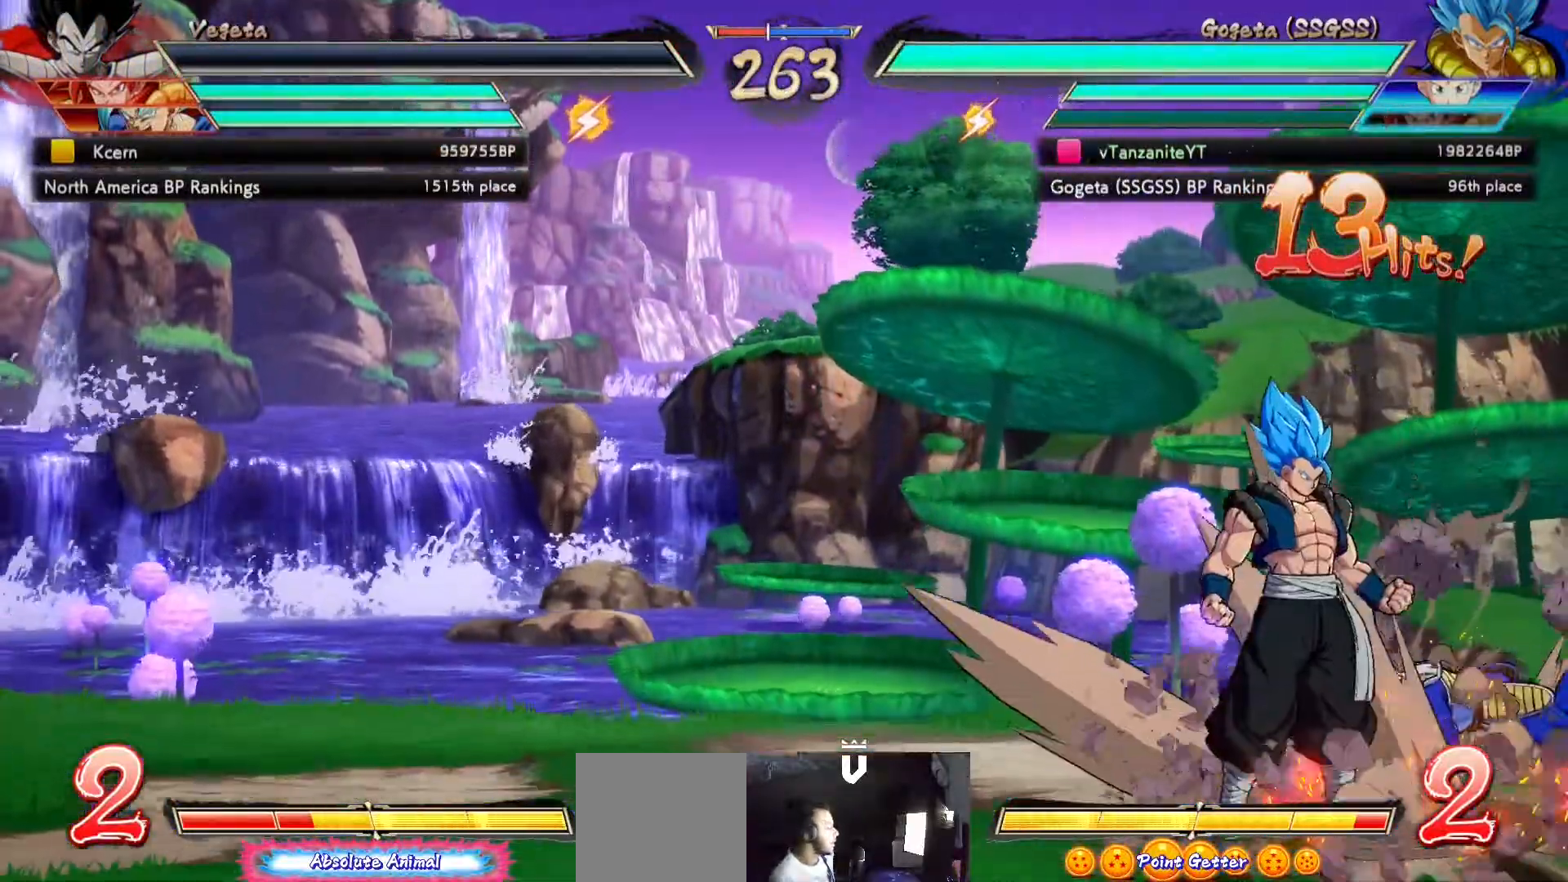
{"buttons": [], "left_stick": "center", "right_stick": "center", "events": []}
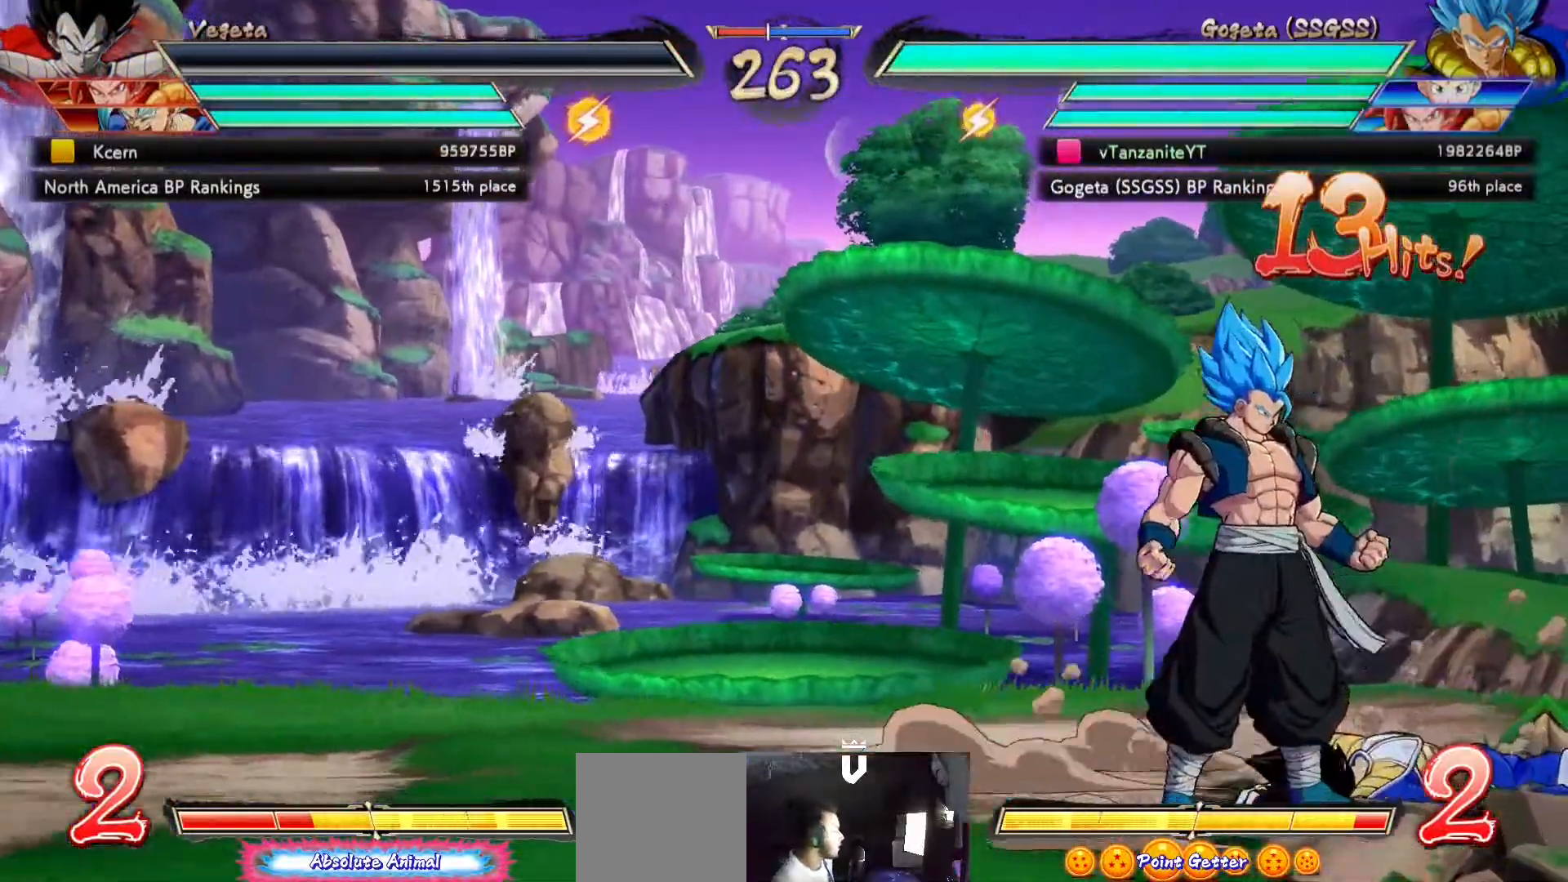
{"buttons": [], "left_stick": "center", "right_stick": "center", "events": []}
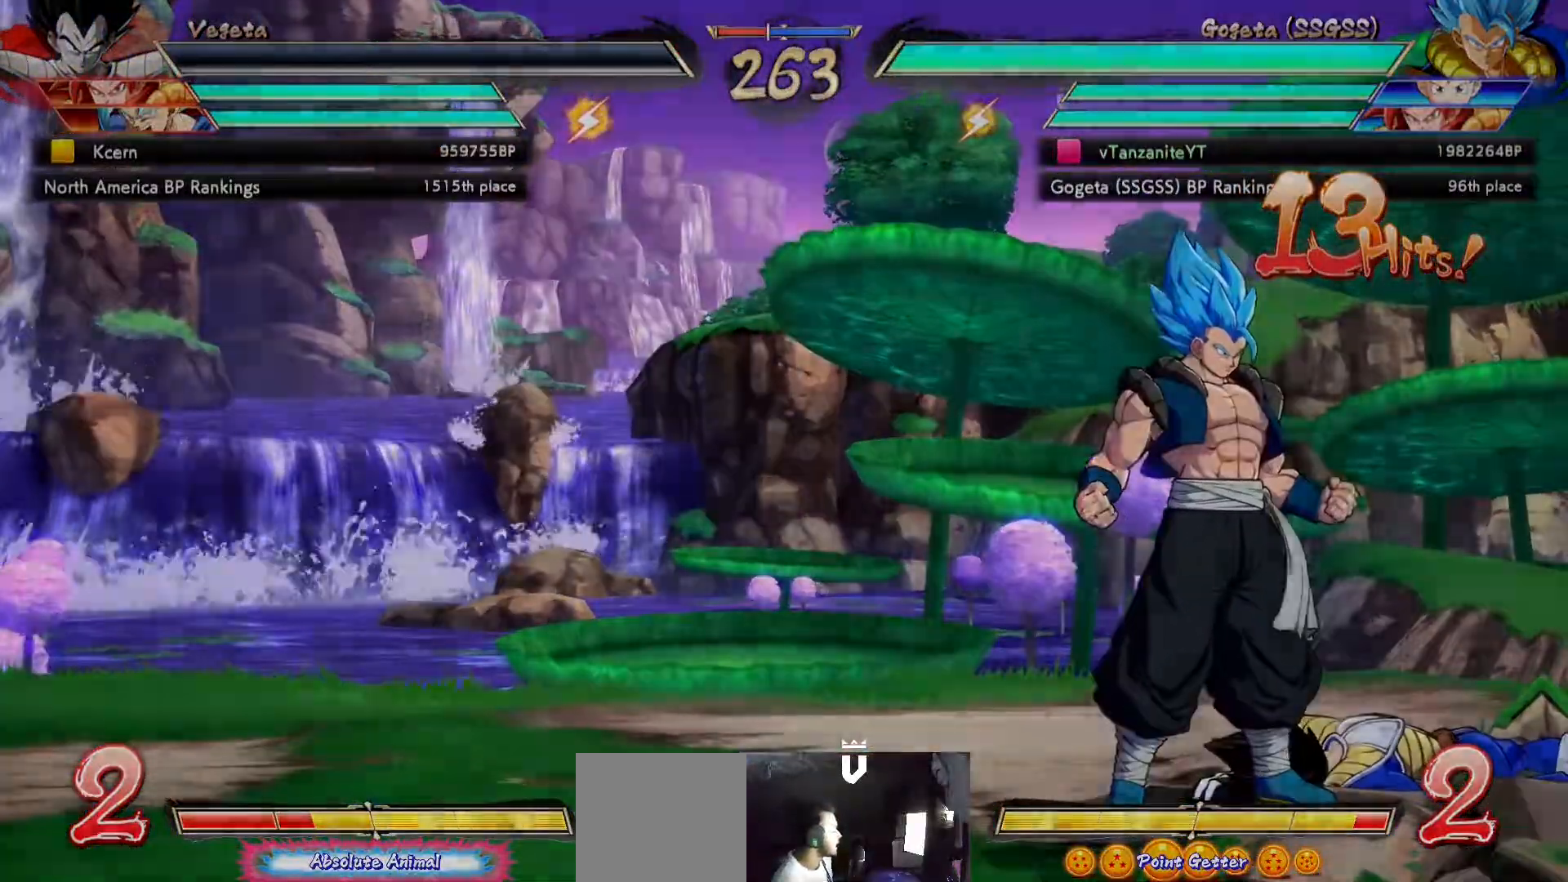
{"buttons": [], "left_stick": "center", "right_stick": "center", "events": []}
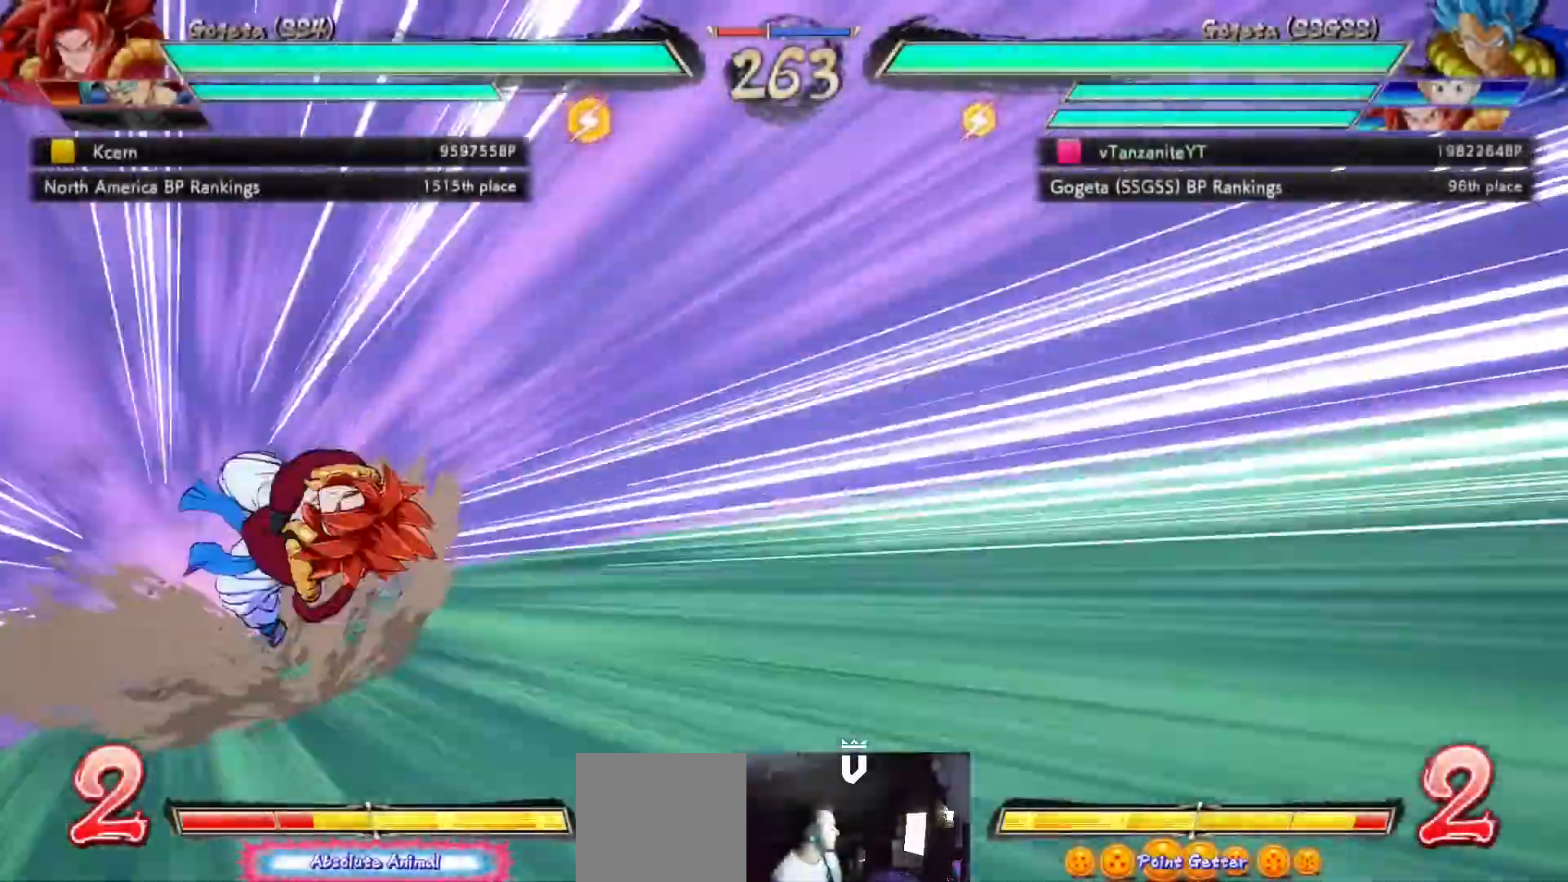
{"buttons": [], "left_stick": "center", "right_stick": "center", "events": []}
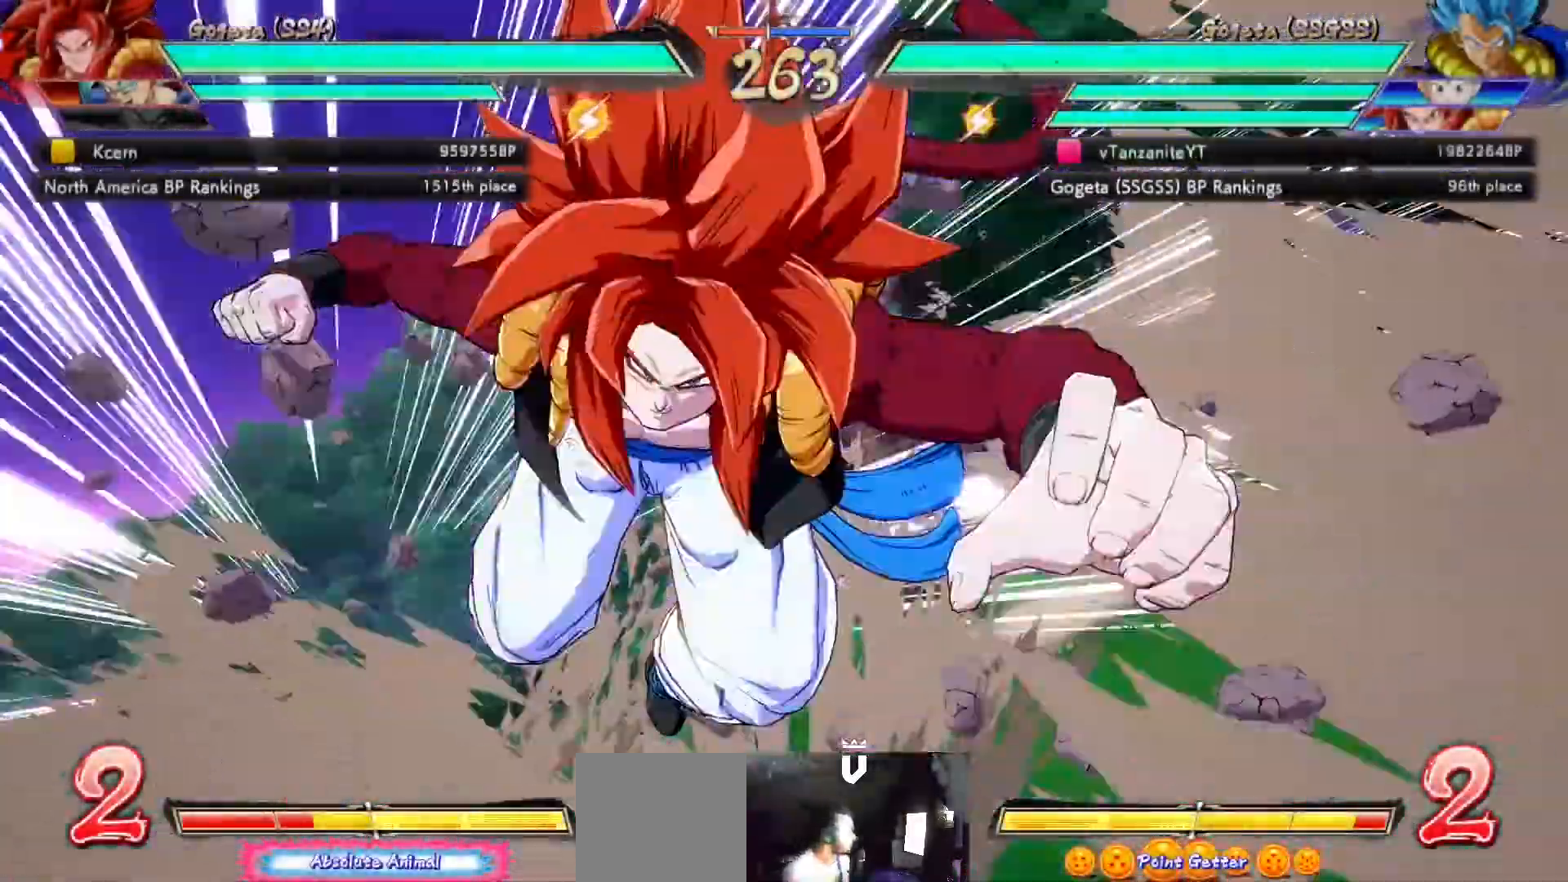
{"buttons": ["A"], "left_stick": "center", "right_stick": "center", "events": [[250, "A", "down"], [367, "A", "up"], [433, "A", "down"]]}